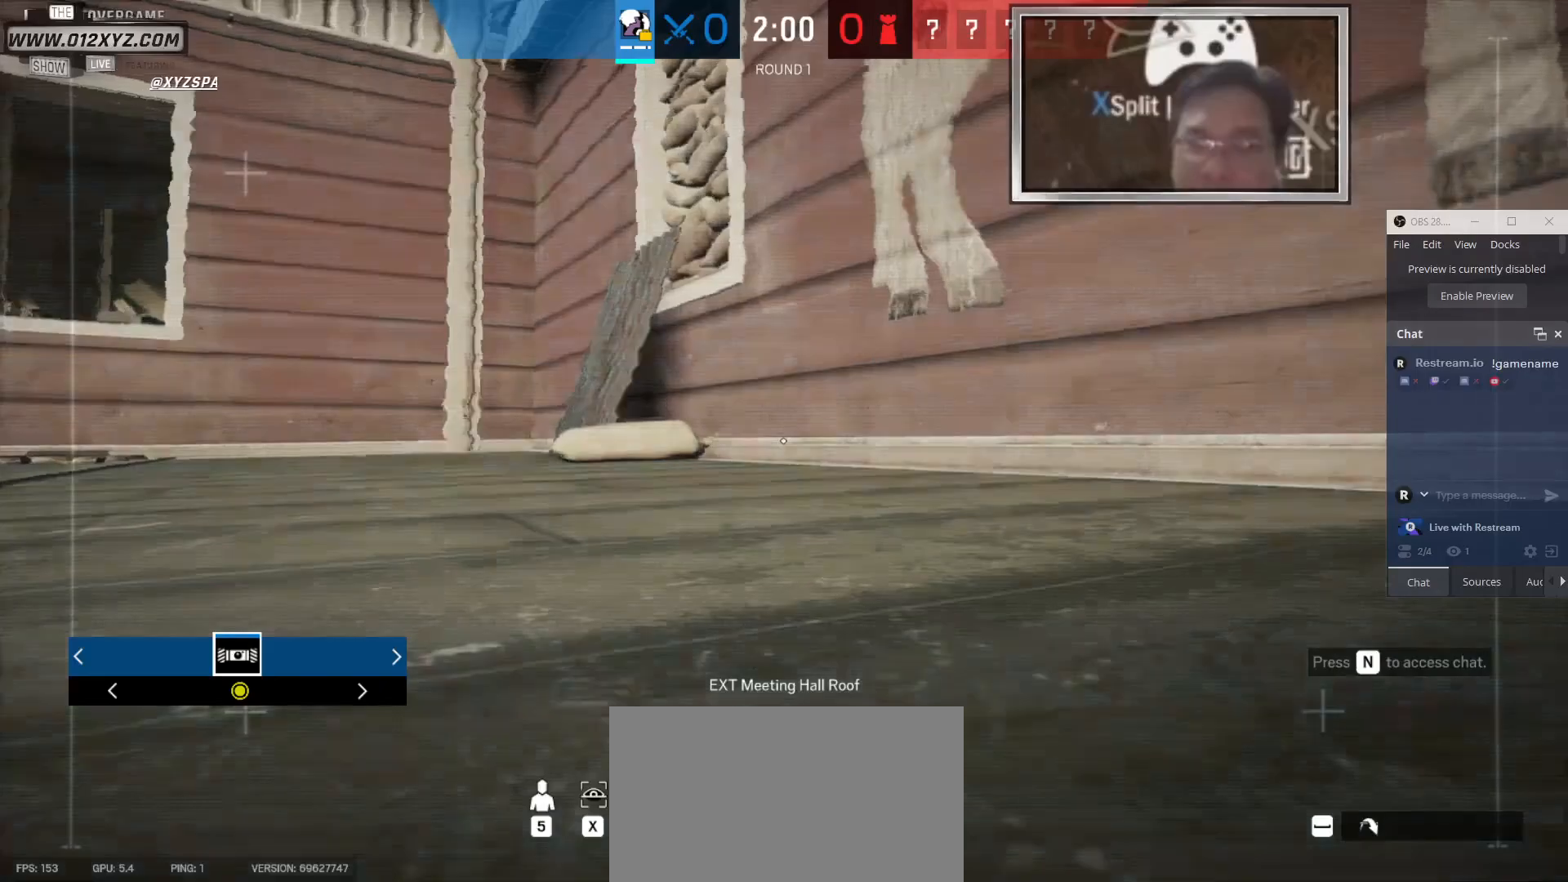
Gameplay with keyboard and mouse; each line is a JSON object with the keys and mouse buttons held at the frame after it. "events" lists presses ("down") and releases ("up") of "1", "2", "3", "4", "5", "a", "alt", "b", "c", "ctrl", "d", "e", "f", "g", "q", "r", "s", "shift", "space", "t", "tab", "v", "w", "x", "z", "mouse_left", "mouse_wheel" and "mouse_right" between this image and that frame as [ms after this image, input, new state], when the widget could be followed in between. "mouse_left", "mouse_wheel", "mouse_right" = the "left", "wheel", "right" buttons of the "mouse" list. No other keys are recorded. "wheel" means that the mouse wheel is clicked or scrolled. Not read: mouse_move other_keys.
{"keys": [], "mouse": [], "events": []}
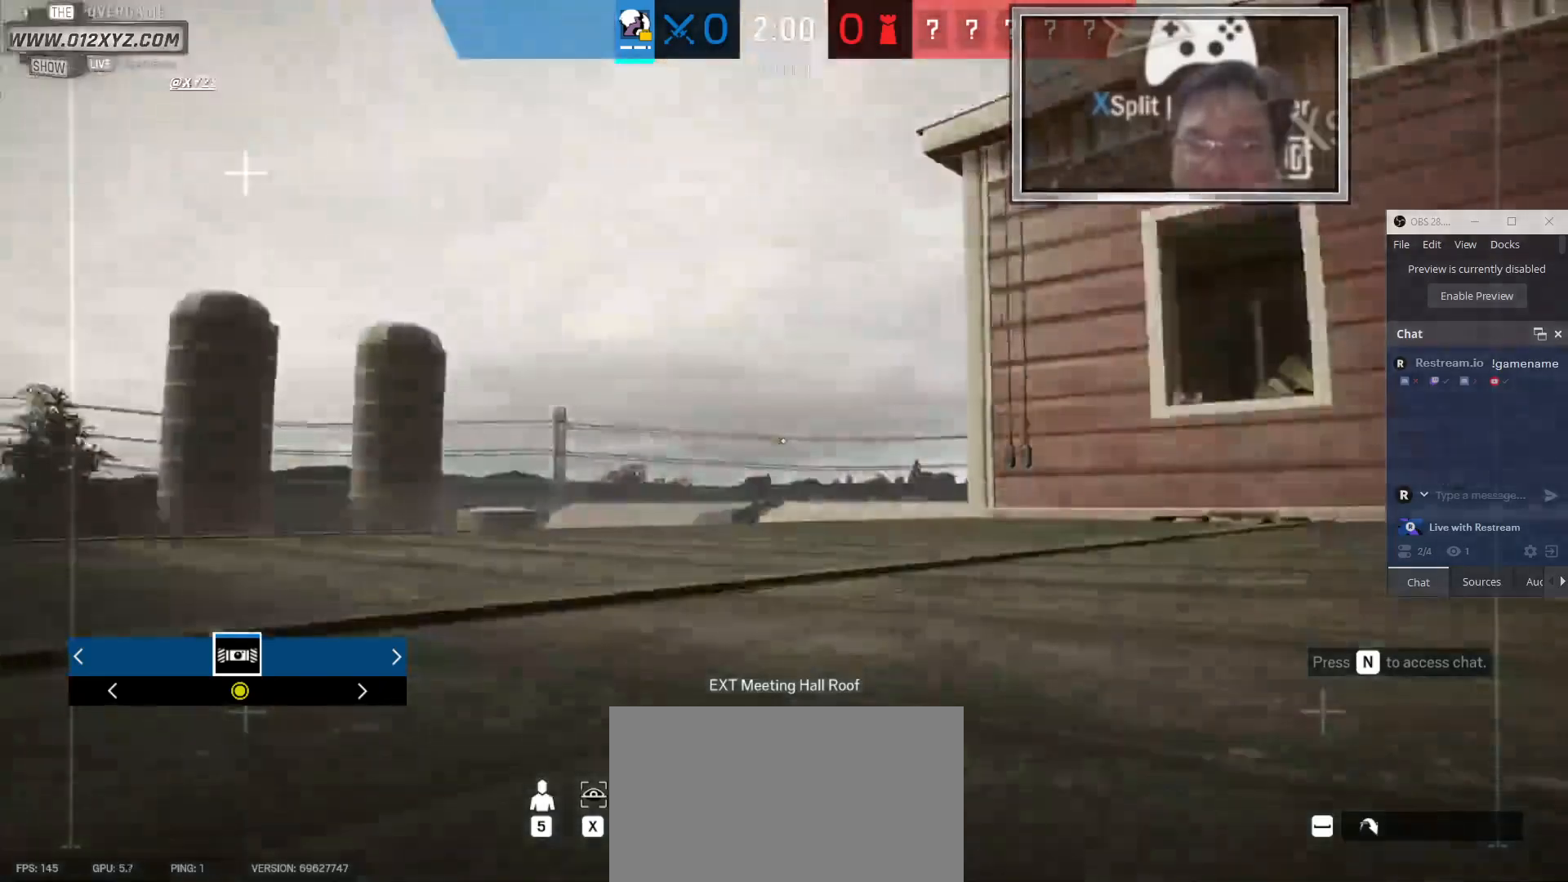
{"keys": ["a"], "mouse": [], "events": [[167, "a", "down"]]}
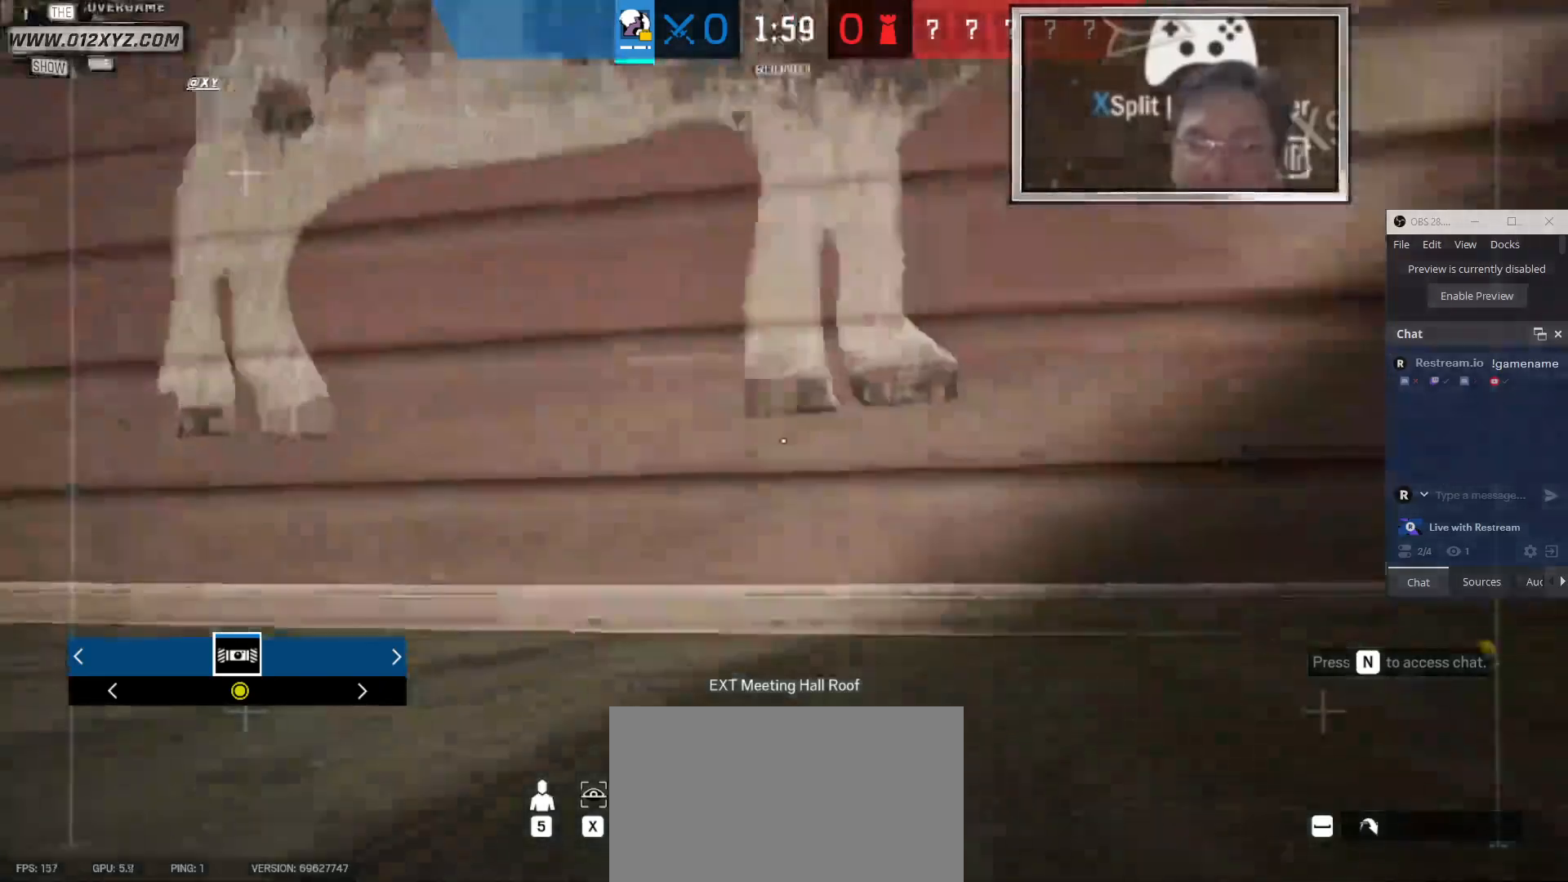
{"keys": ["a"], "mouse": [], "events": []}
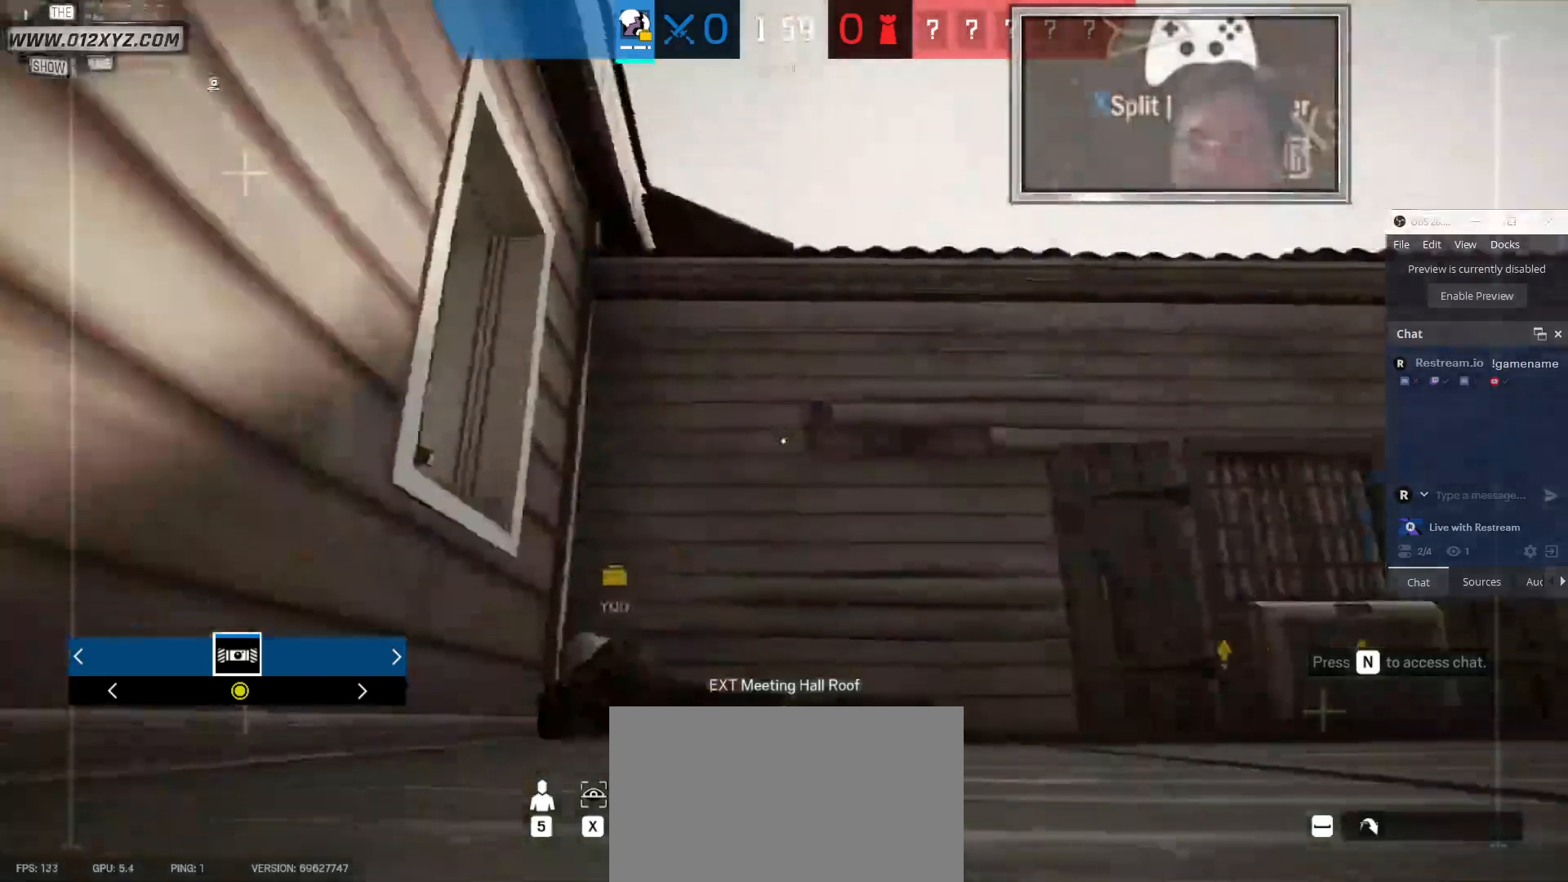
{"keys": [], "mouse": [], "events": [[33, "a", "up"], [33, "w", "down"], [433, "w", "up"]]}
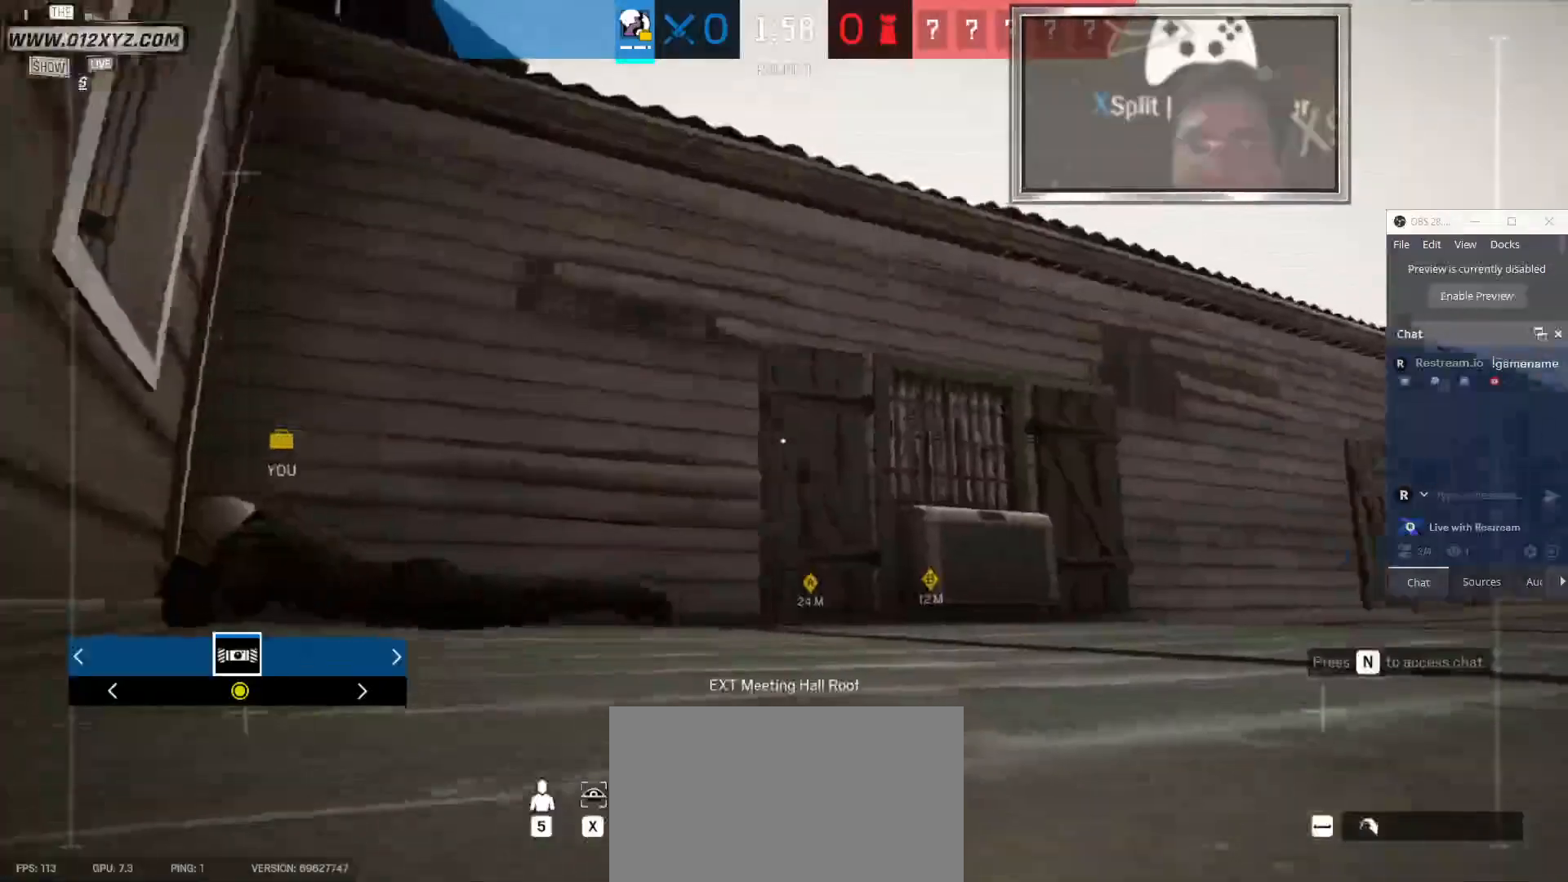
{"keys": ["d", "w"], "mouse": [], "events": [[433, "d", "down"], [433, "w", "down"]]}
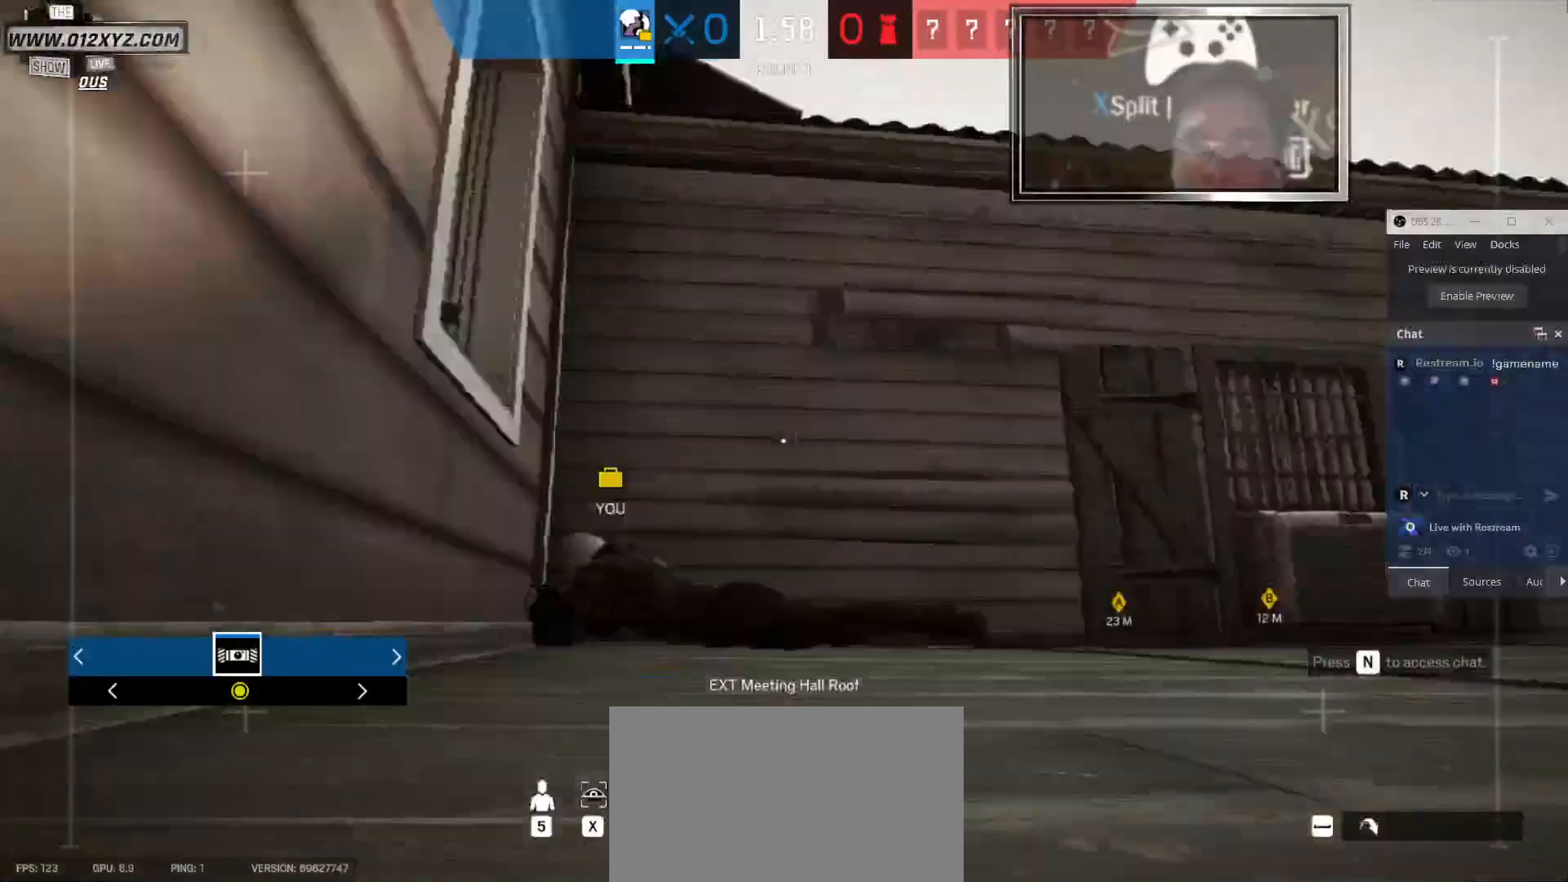
{"keys": ["d", "w"], "mouse": [], "events": []}
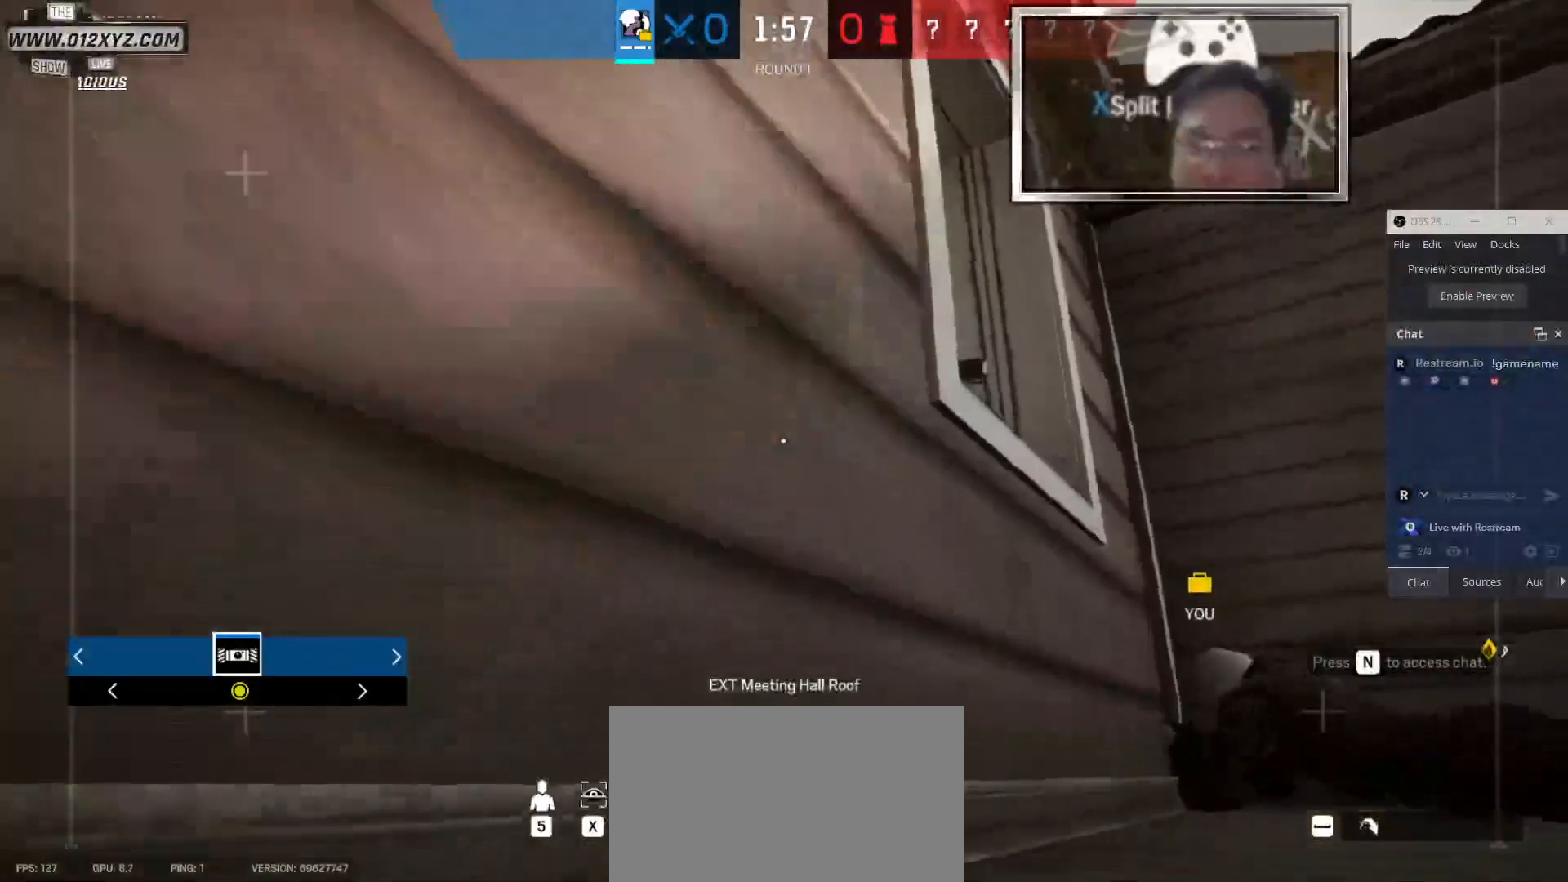
{"keys": ["w"], "mouse": [], "events": [[300, "d", "up"], [333, "space", "down"], [400, "space", "up"]]}
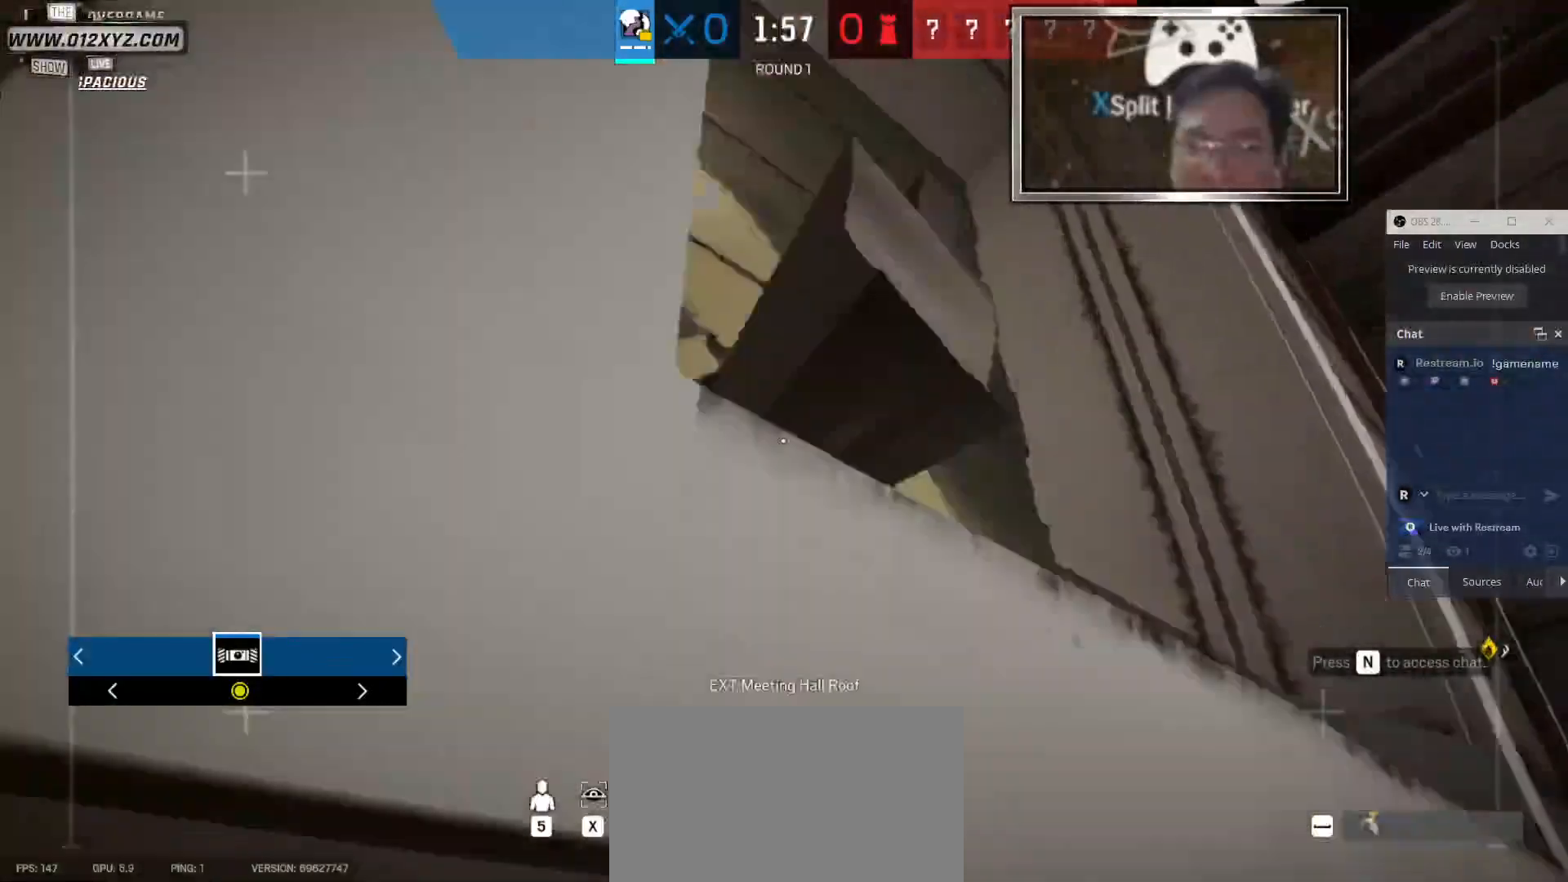
{"keys": ["a"], "mouse": [], "events": [[67, "a", "down"], [67, "w", "up"]]}
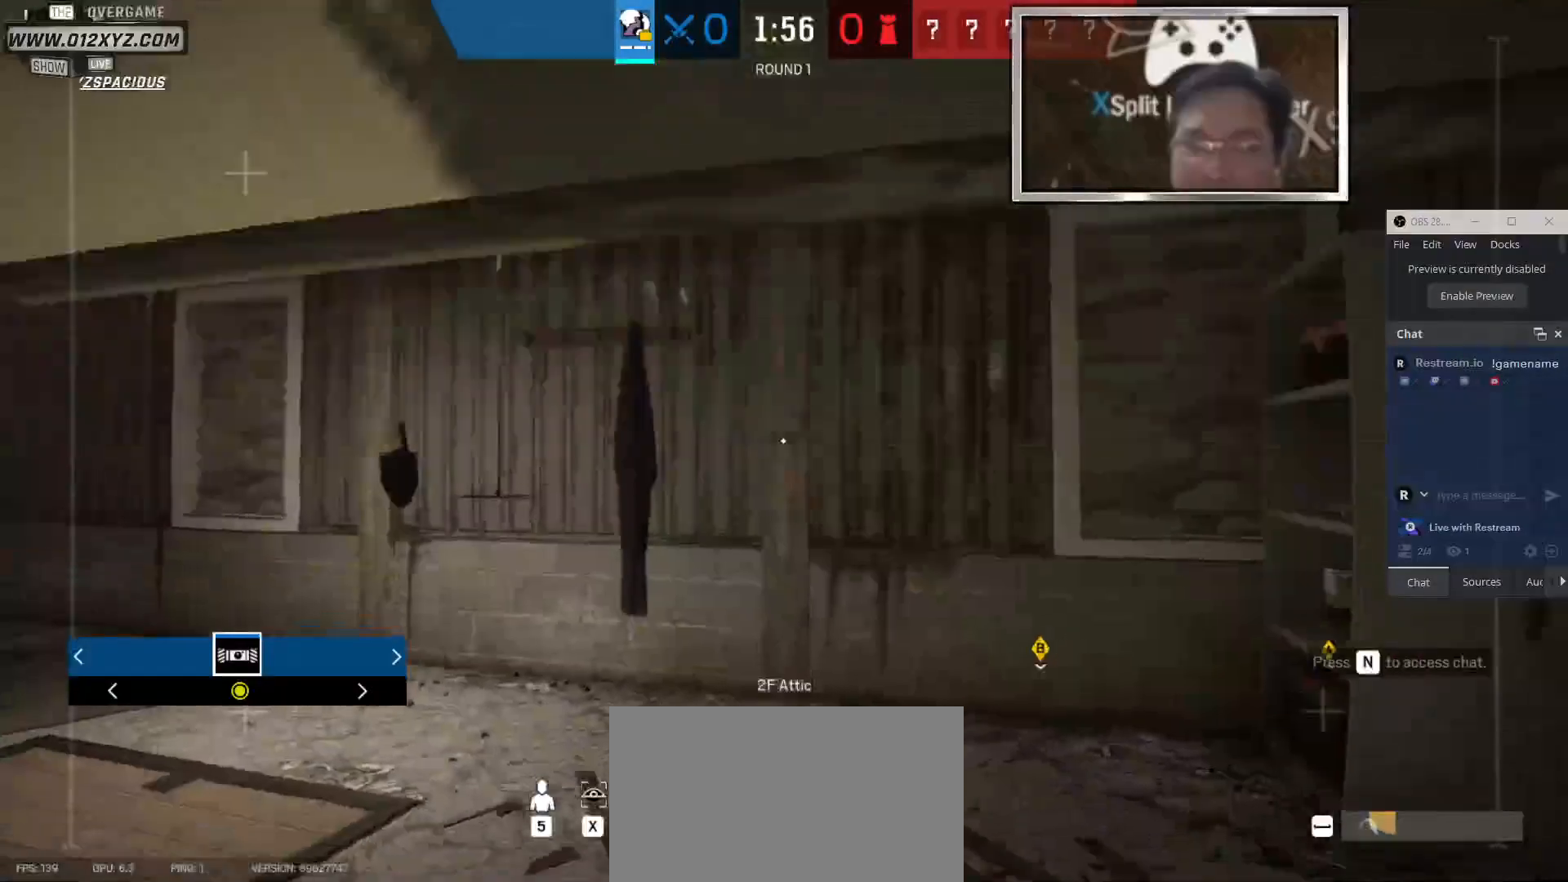
{"keys": ["a", "w"], "mouse": [], "events": [[267, "w", "down"]]}
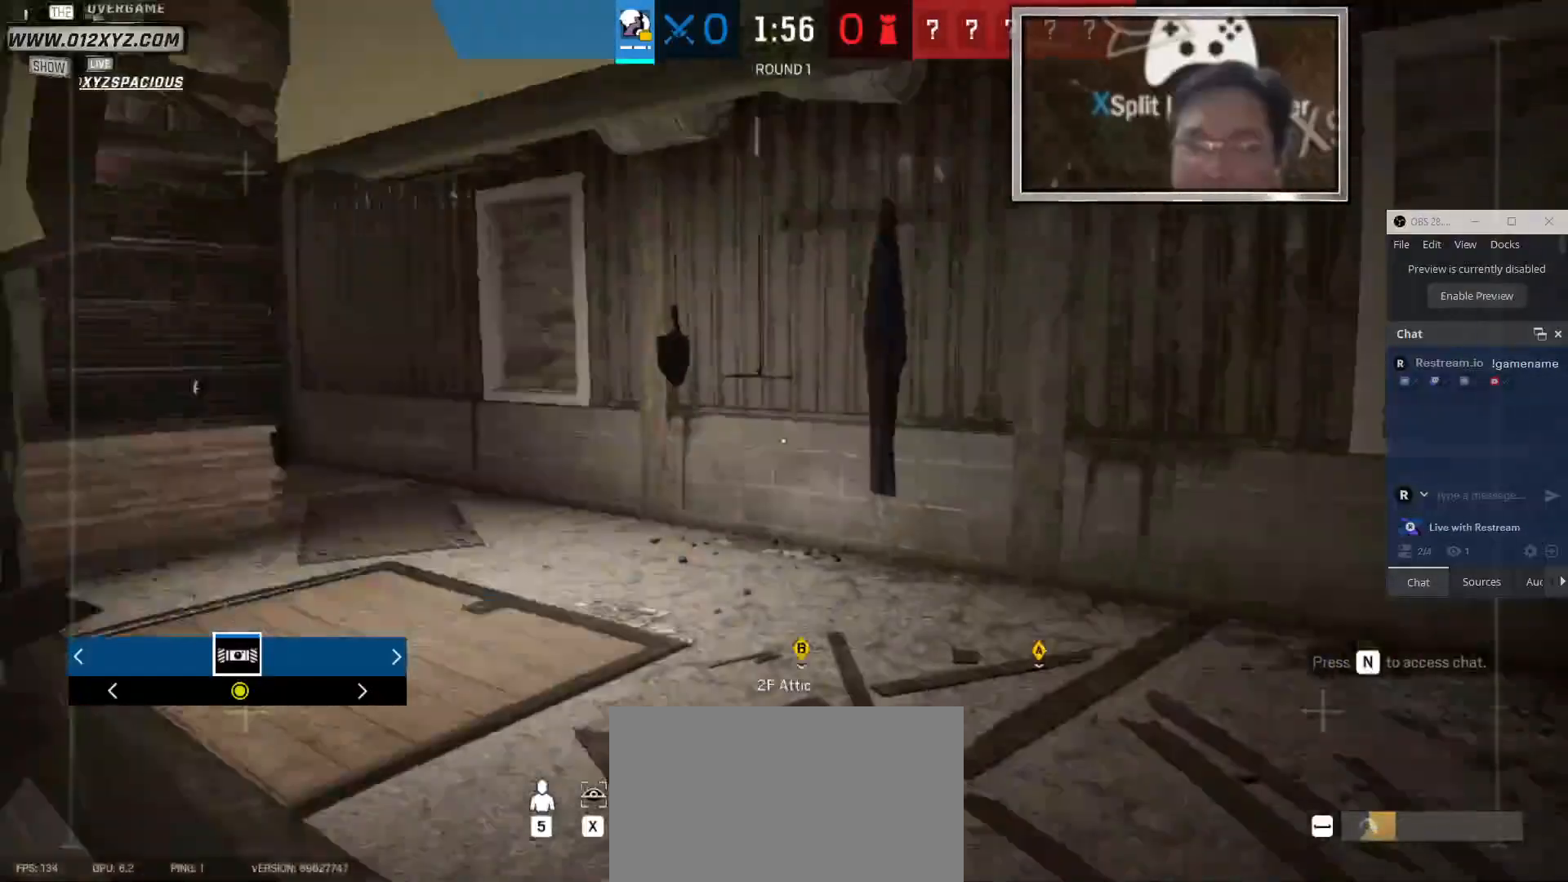
{"keys": ["w"], "mouse": [], "events": [[67, "a", "up"]]}
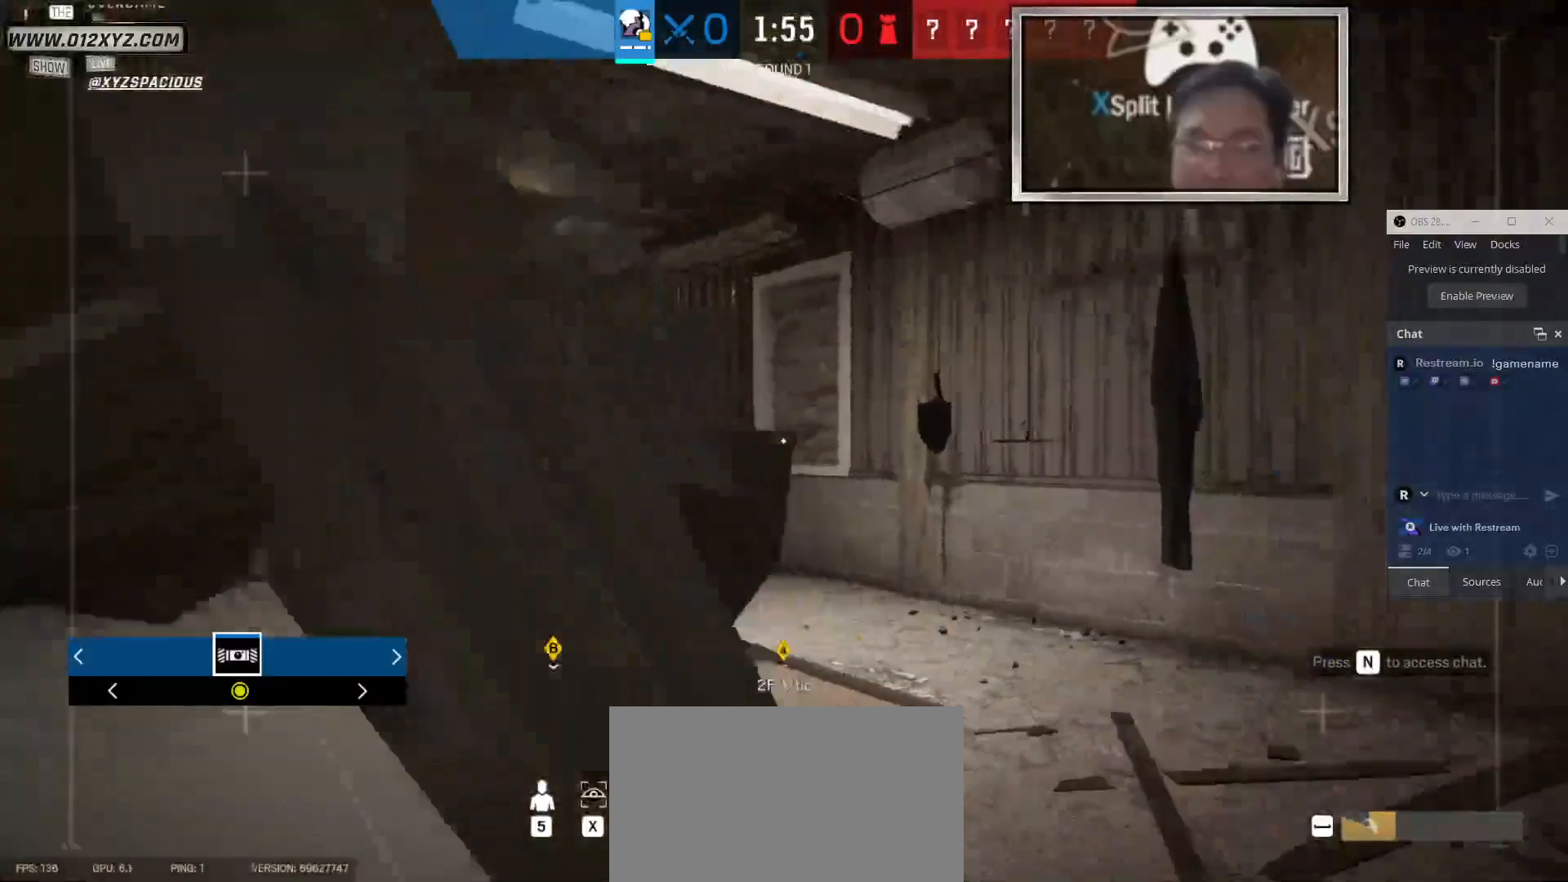
{"keys": ["a"], "mouse": [], "events": [[33, "d", "down"], [167, "d", "up"], [200, "a", "down"], [300, "w", "up"]]}
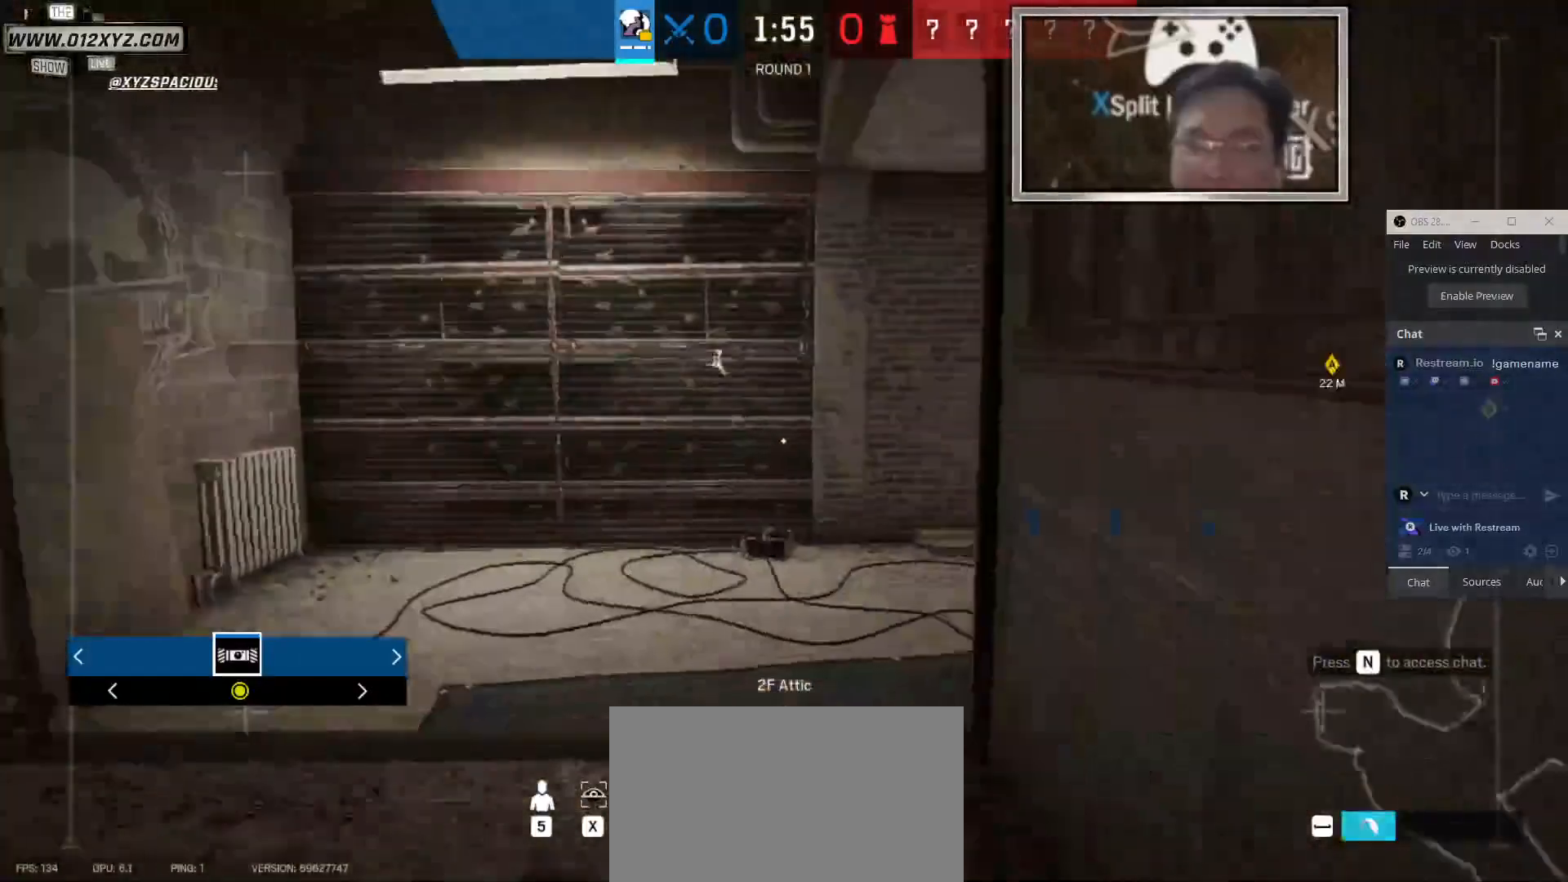
{"keys": ["a"], "mouse": [], "events": []}
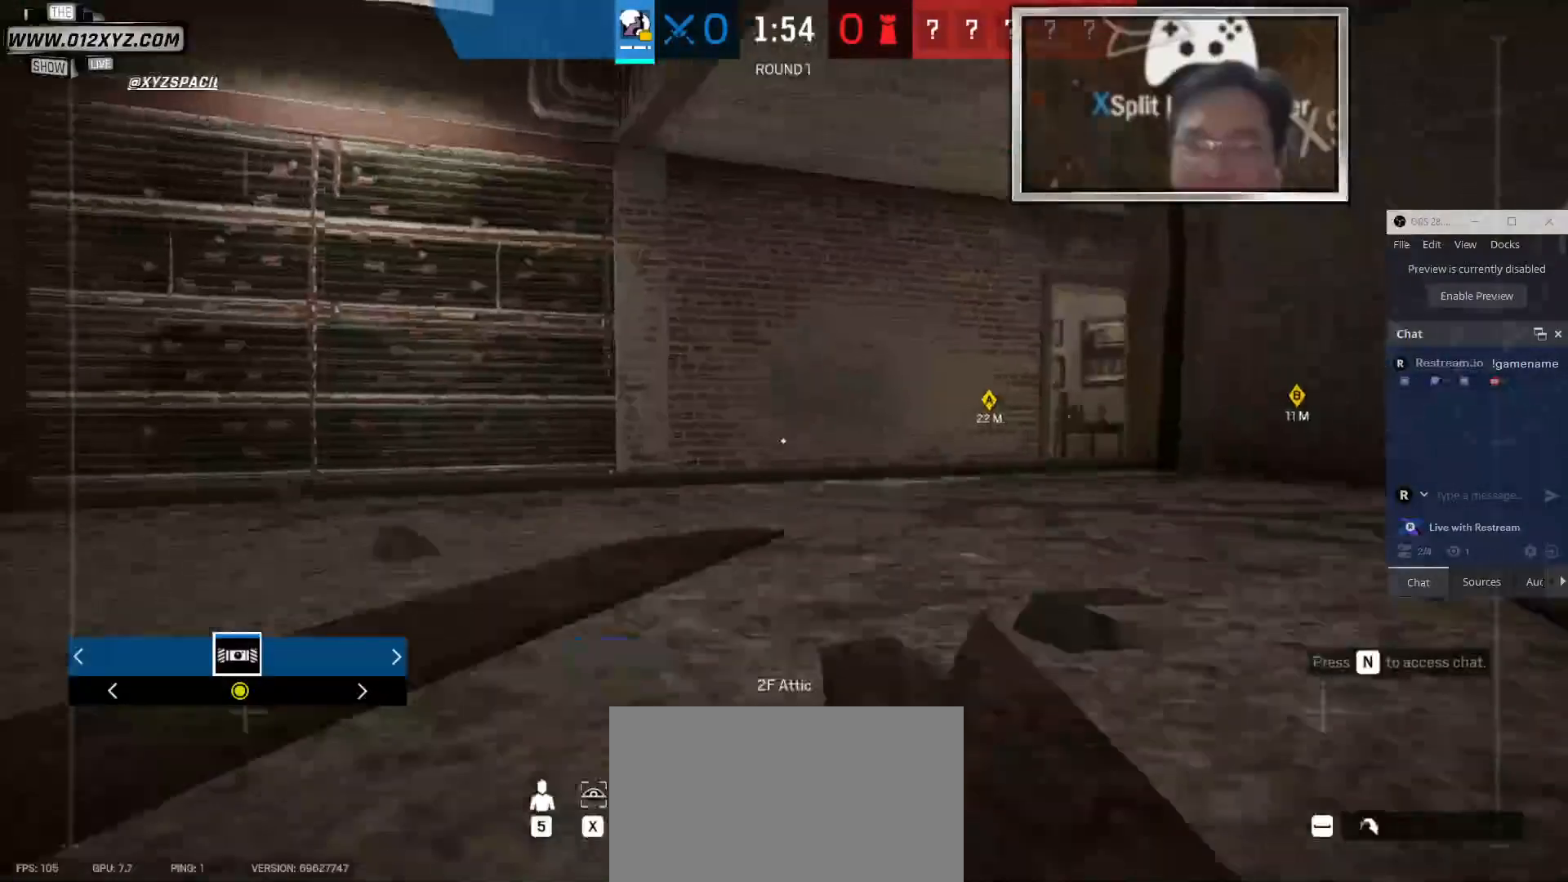
{"keys": ["d"], "mouse": [], "events": [[333, "a", "up"], [433, "d", "down"]]}
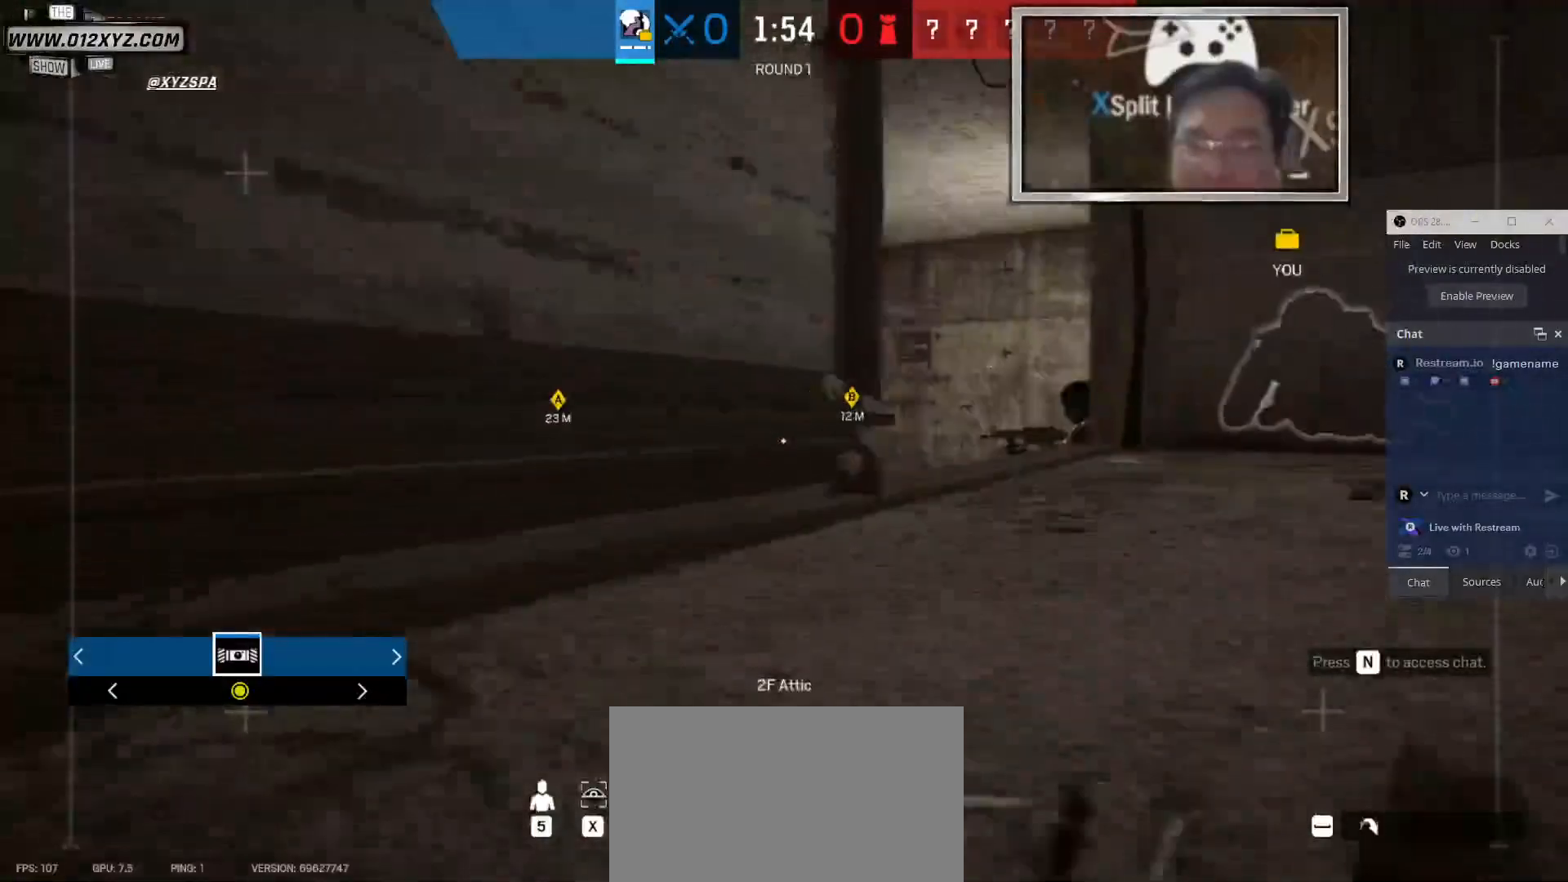
{"keys": [], "mouse": [], "events": [[67, "w", "down"], [133, "d", "up"], [367, "w", "up"]]}
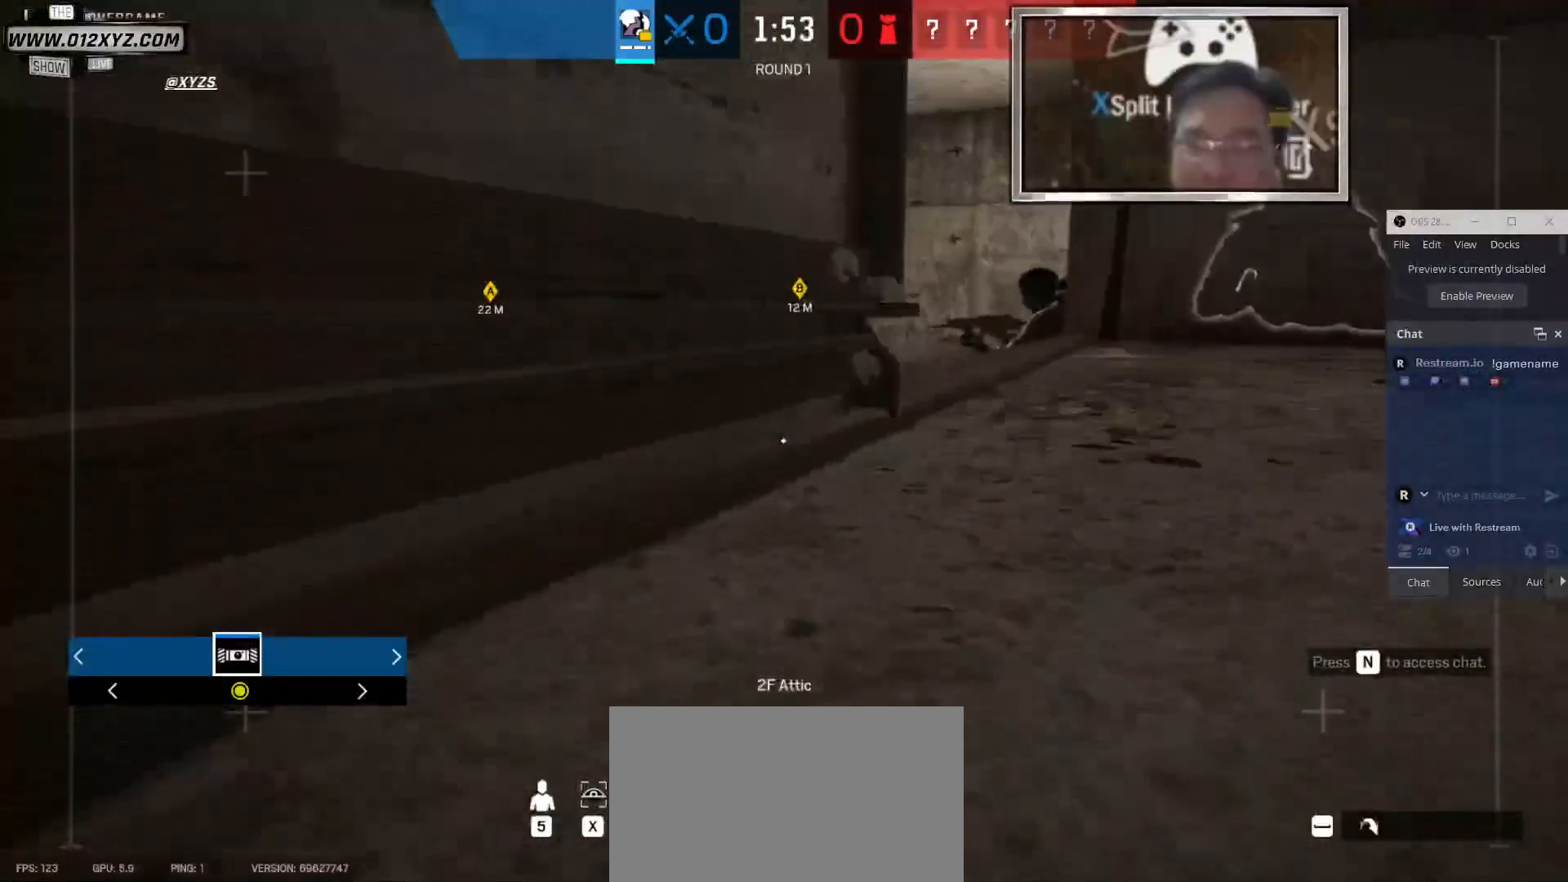
{"keys": [], "mouse": [], "events": []}
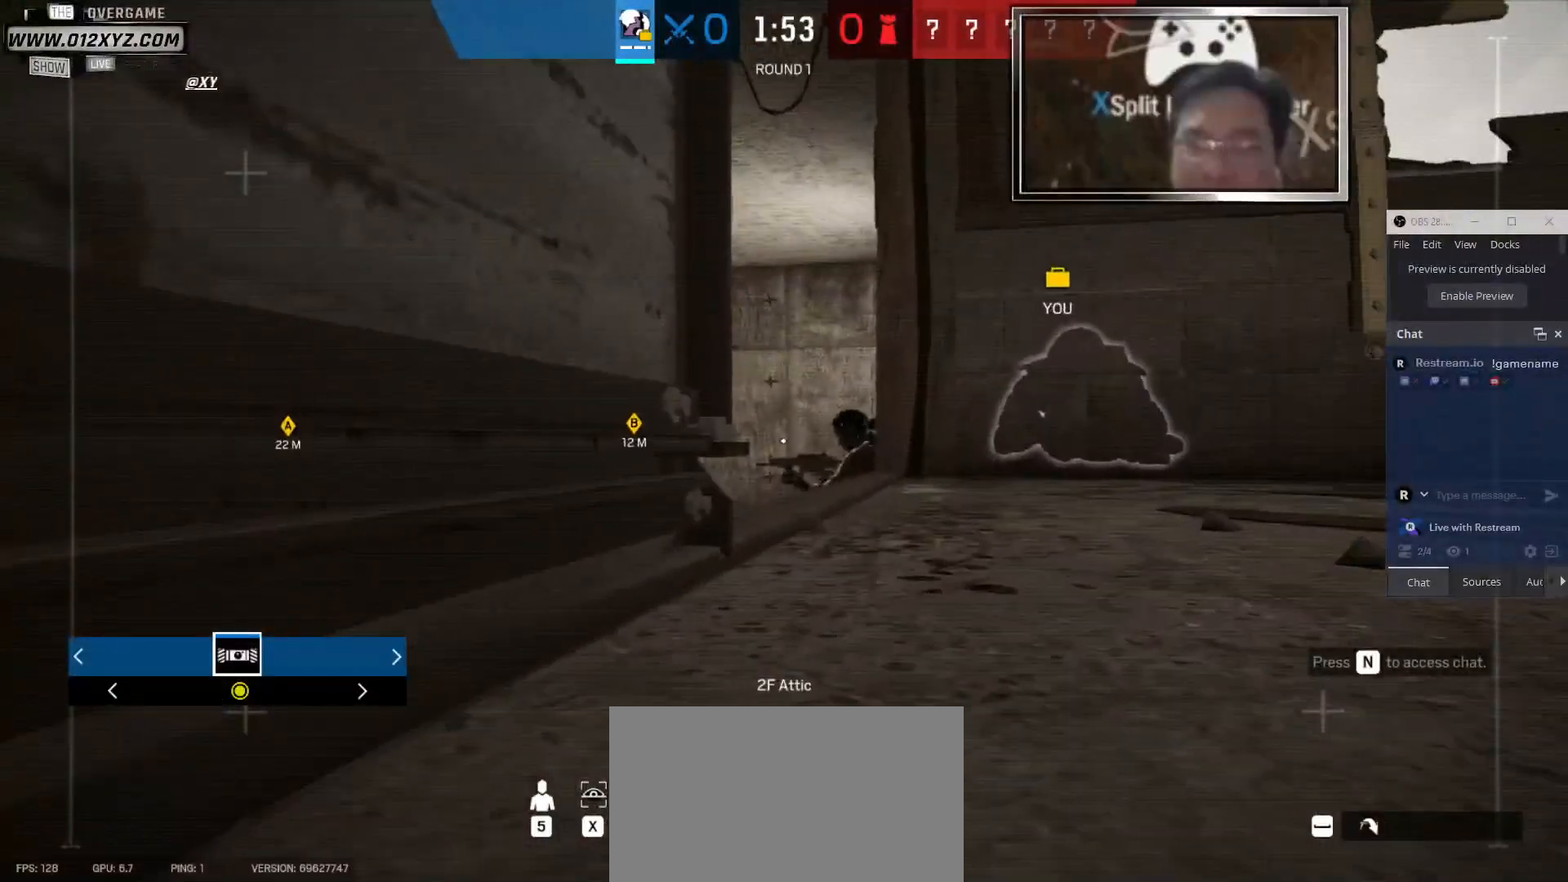
{"keys": [], "mouse": [], "events": []}
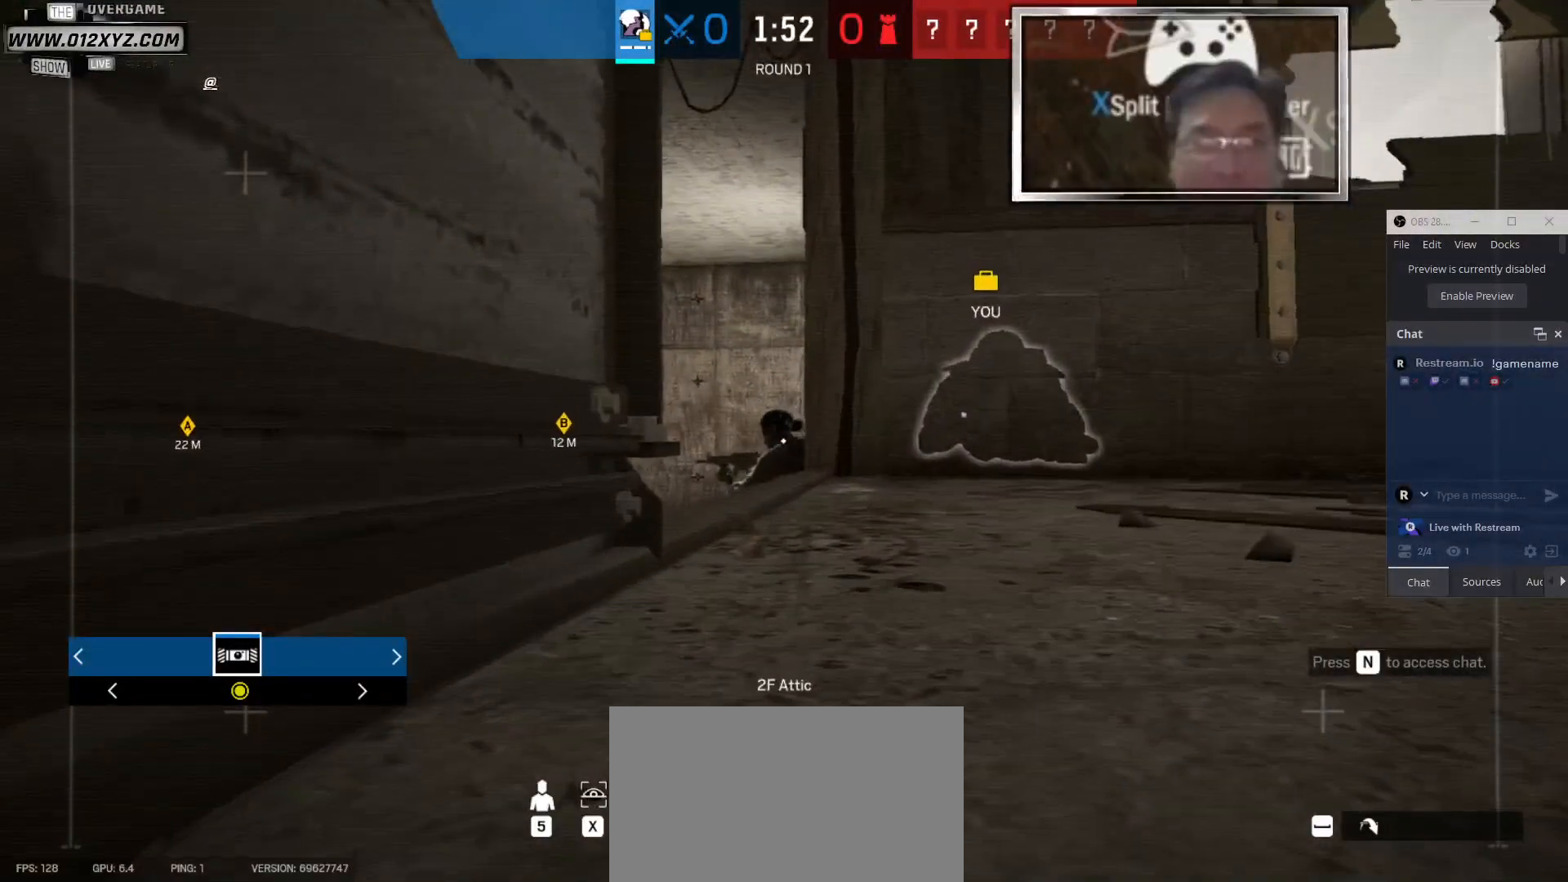
{"keys": ["x"], "mouse": [], "events": [[100, "x", "down"]]}
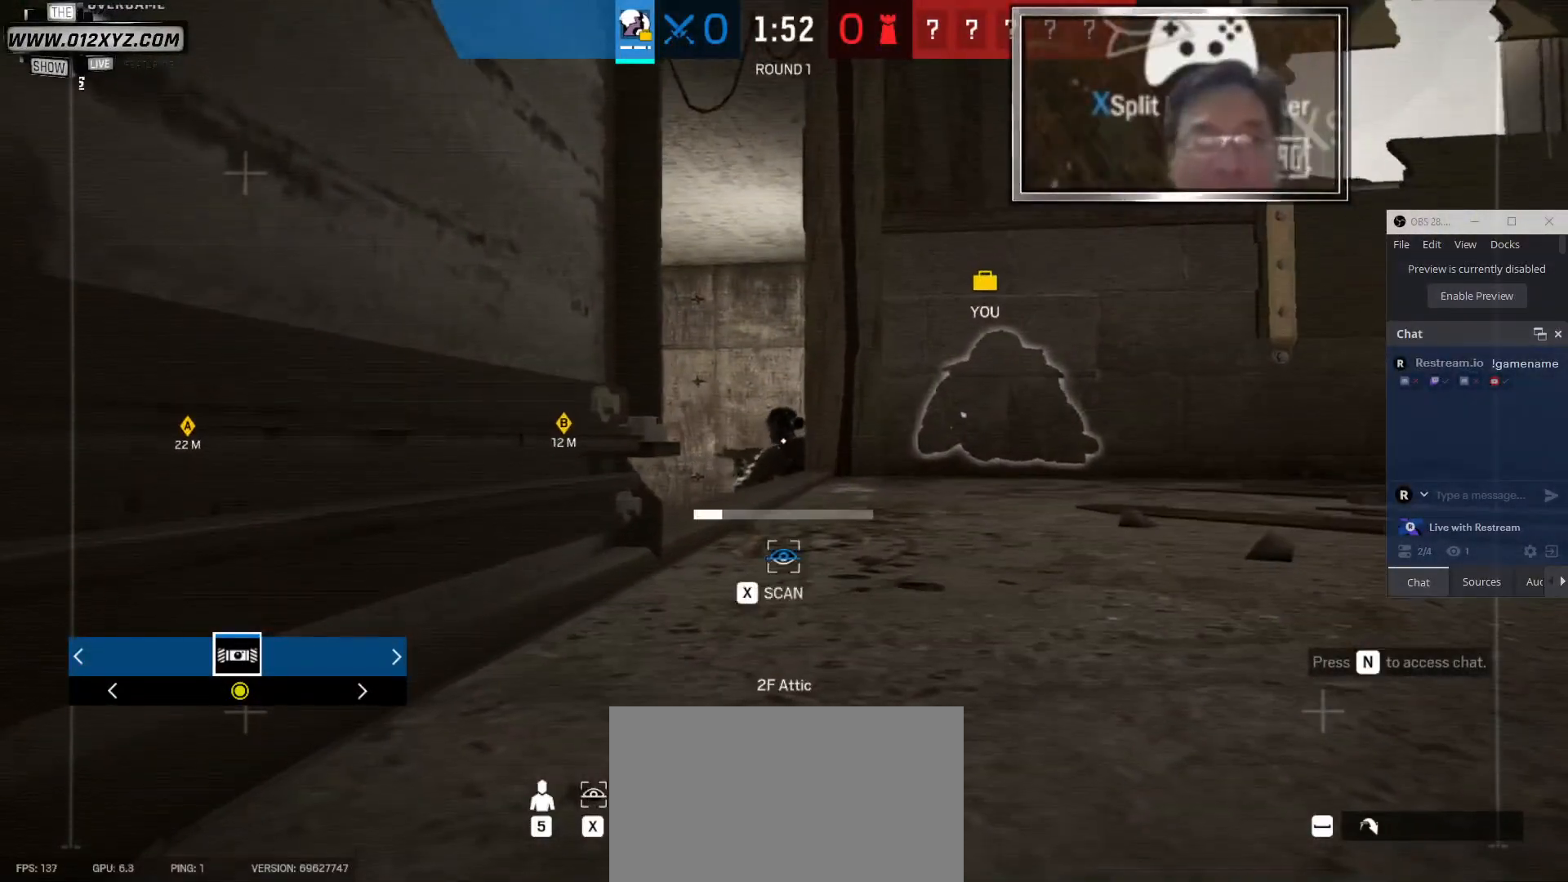
{"keys": ["x"], "mouse": [], "events": []}
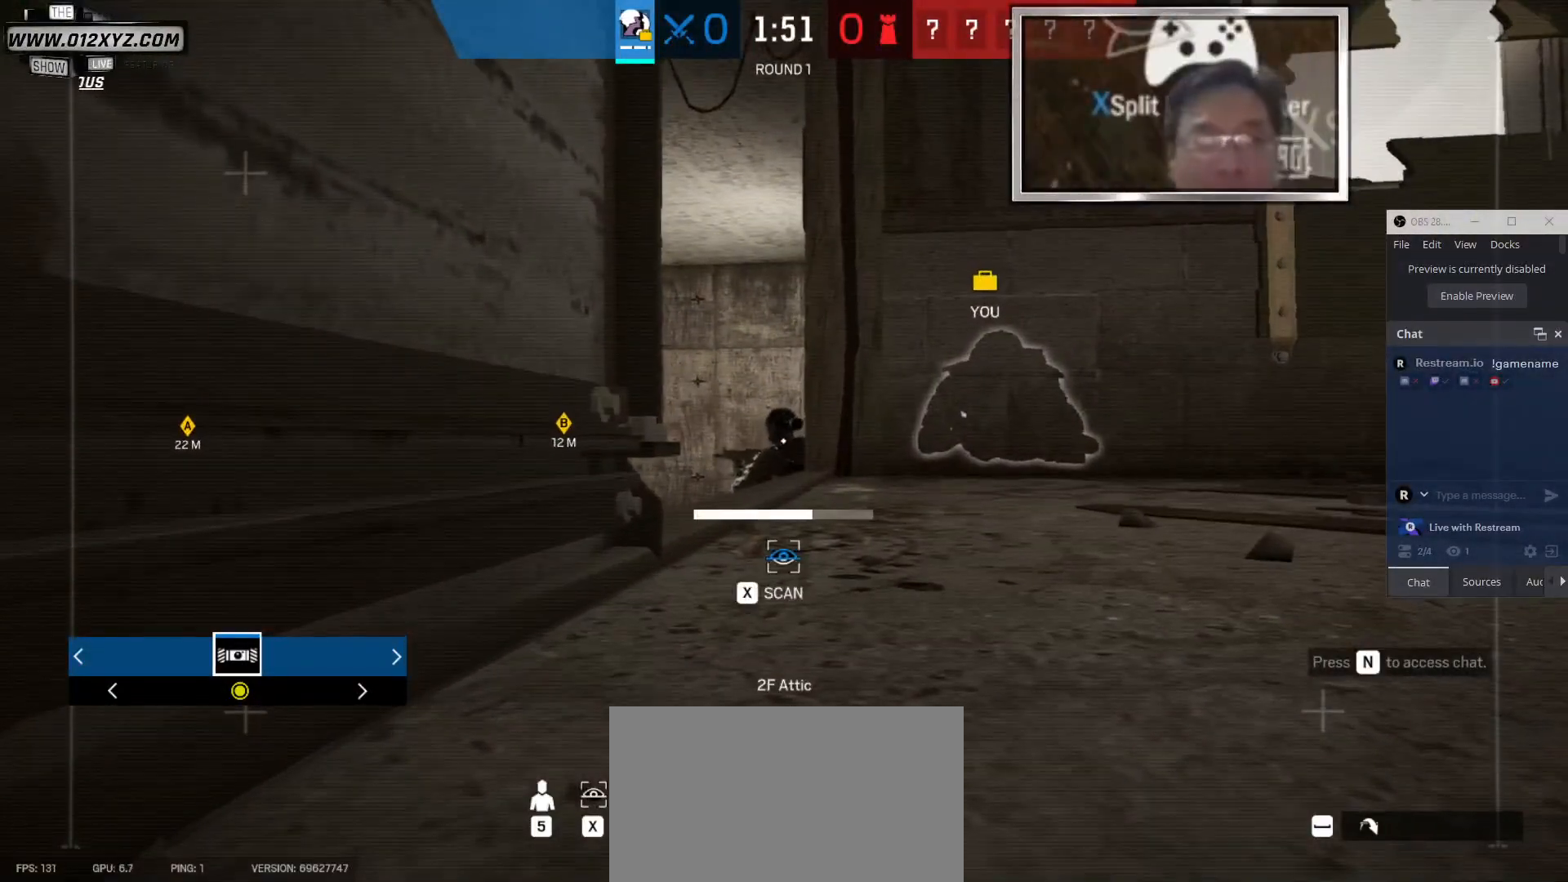
{"keys": ["x"], "mouse": [], "events": []}
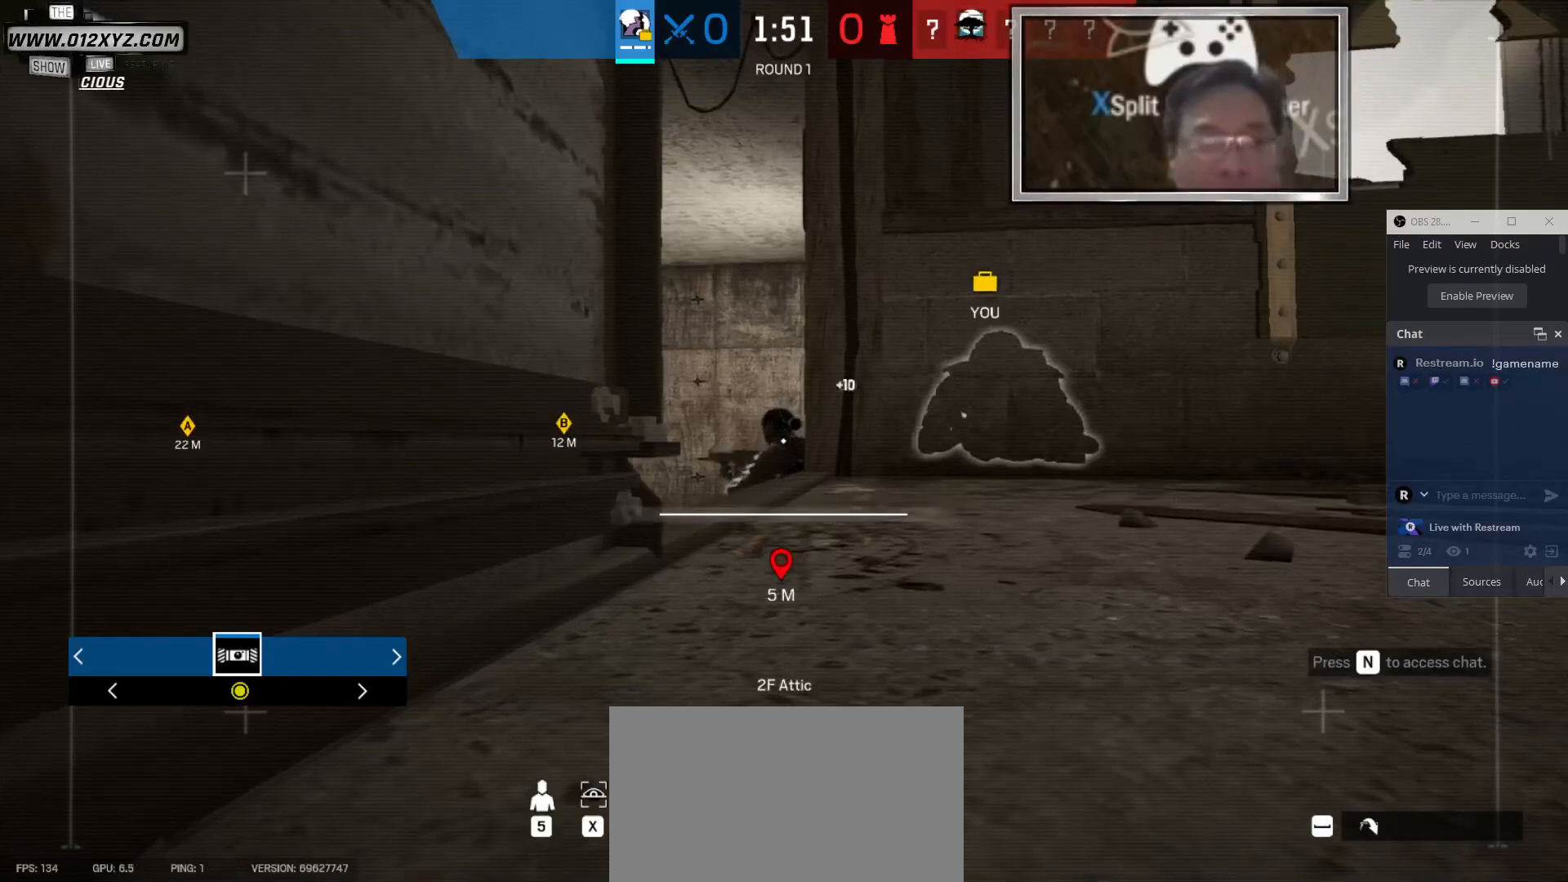
{"keys": [], "mouse": [], "events": [[167, "x", "up"]]}
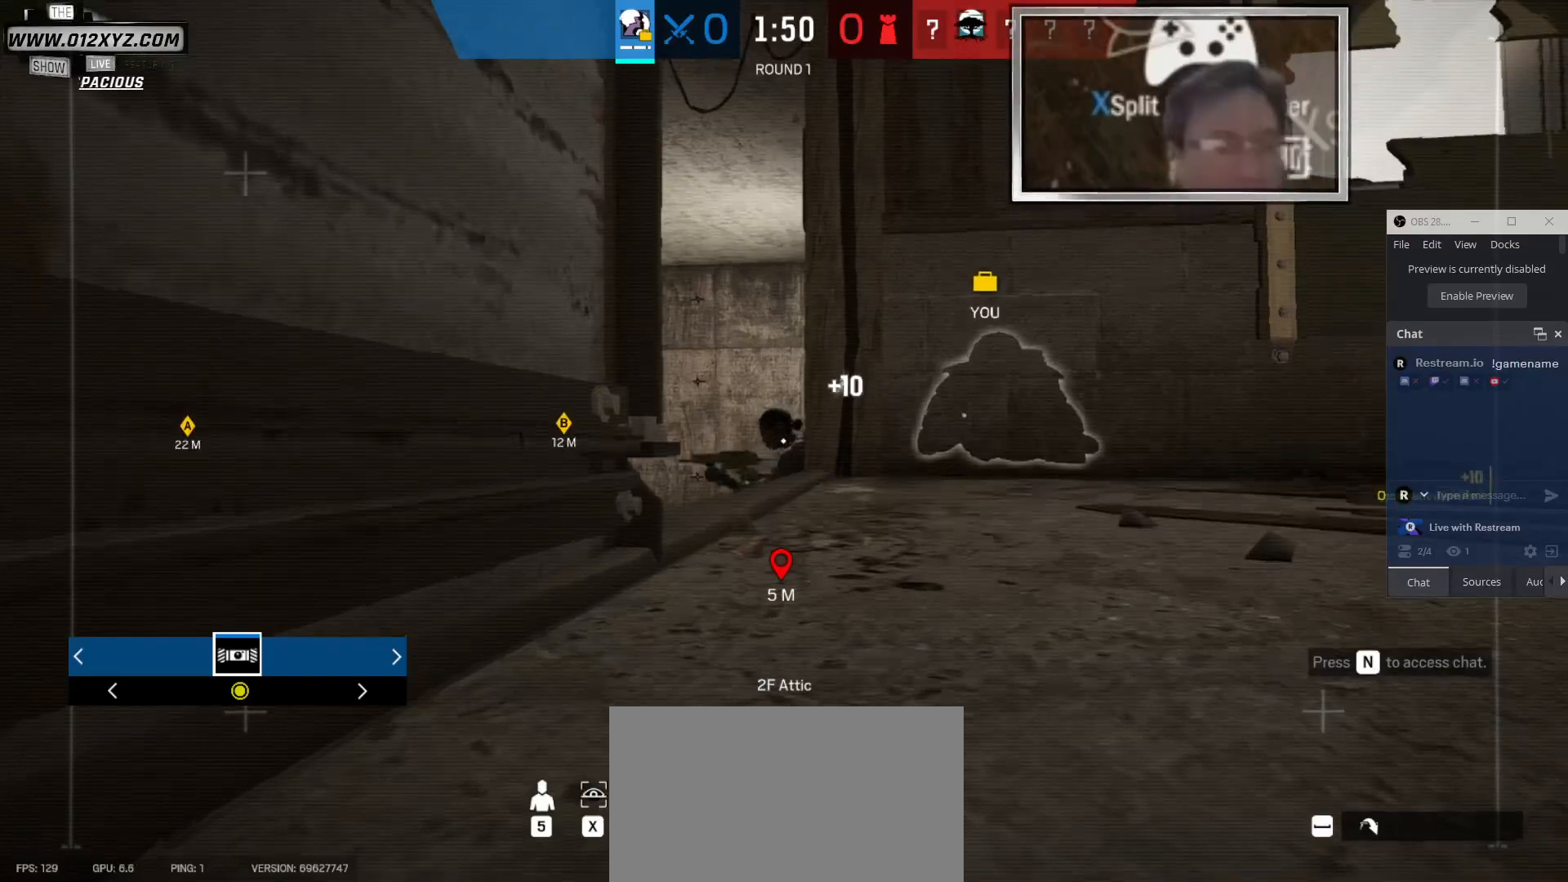
{"keys": [], "mouse": [], "events": [[267, "5", "down"], [367, "5", "up"]]}
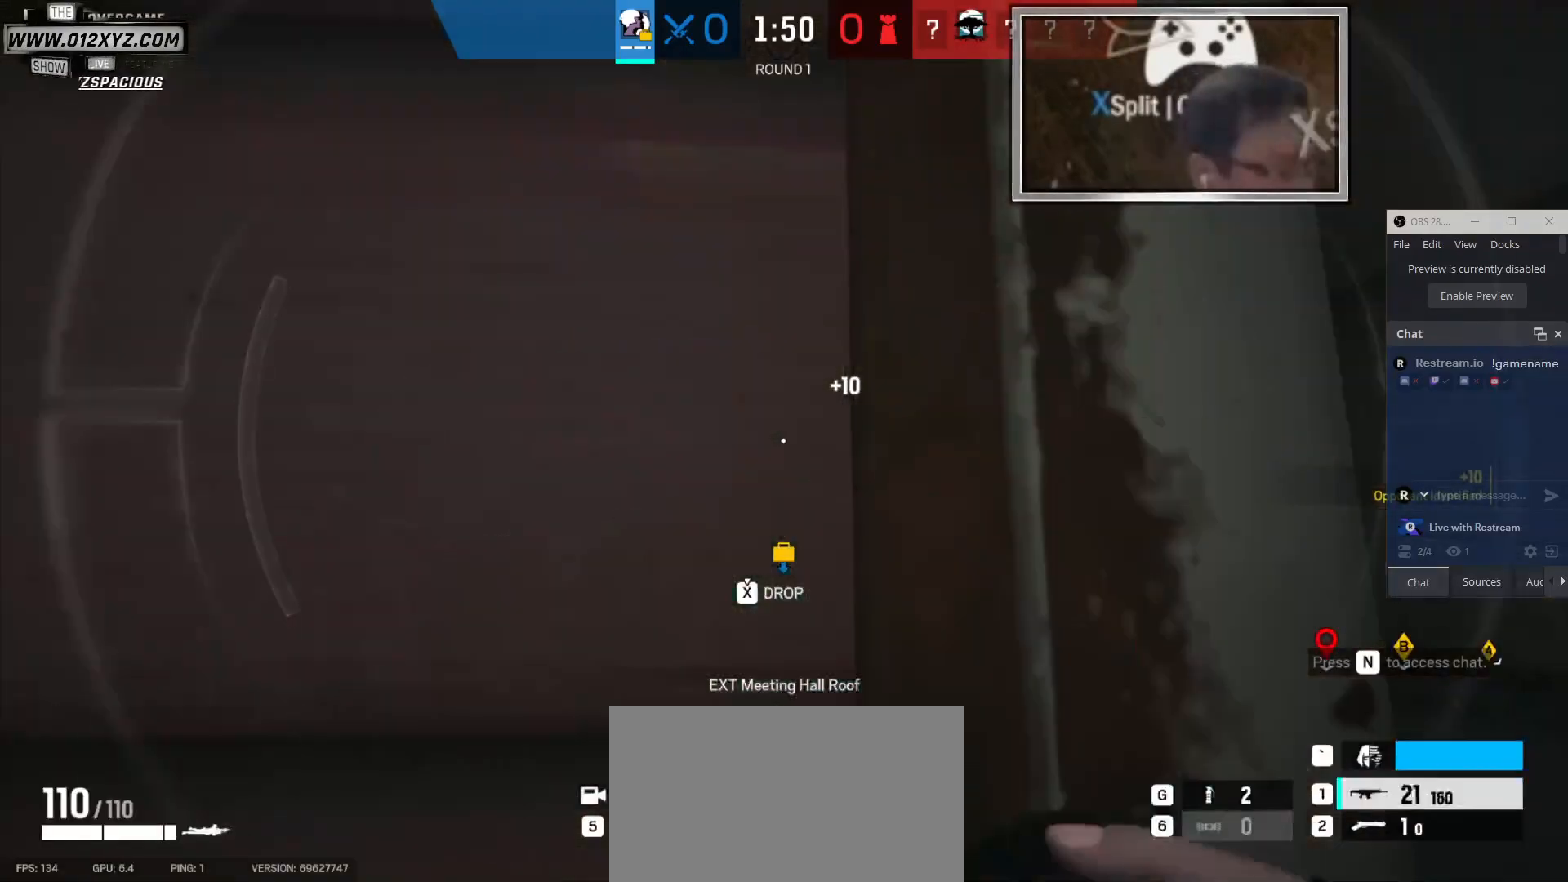
{"keys": [], "mouse": [], "events": []}
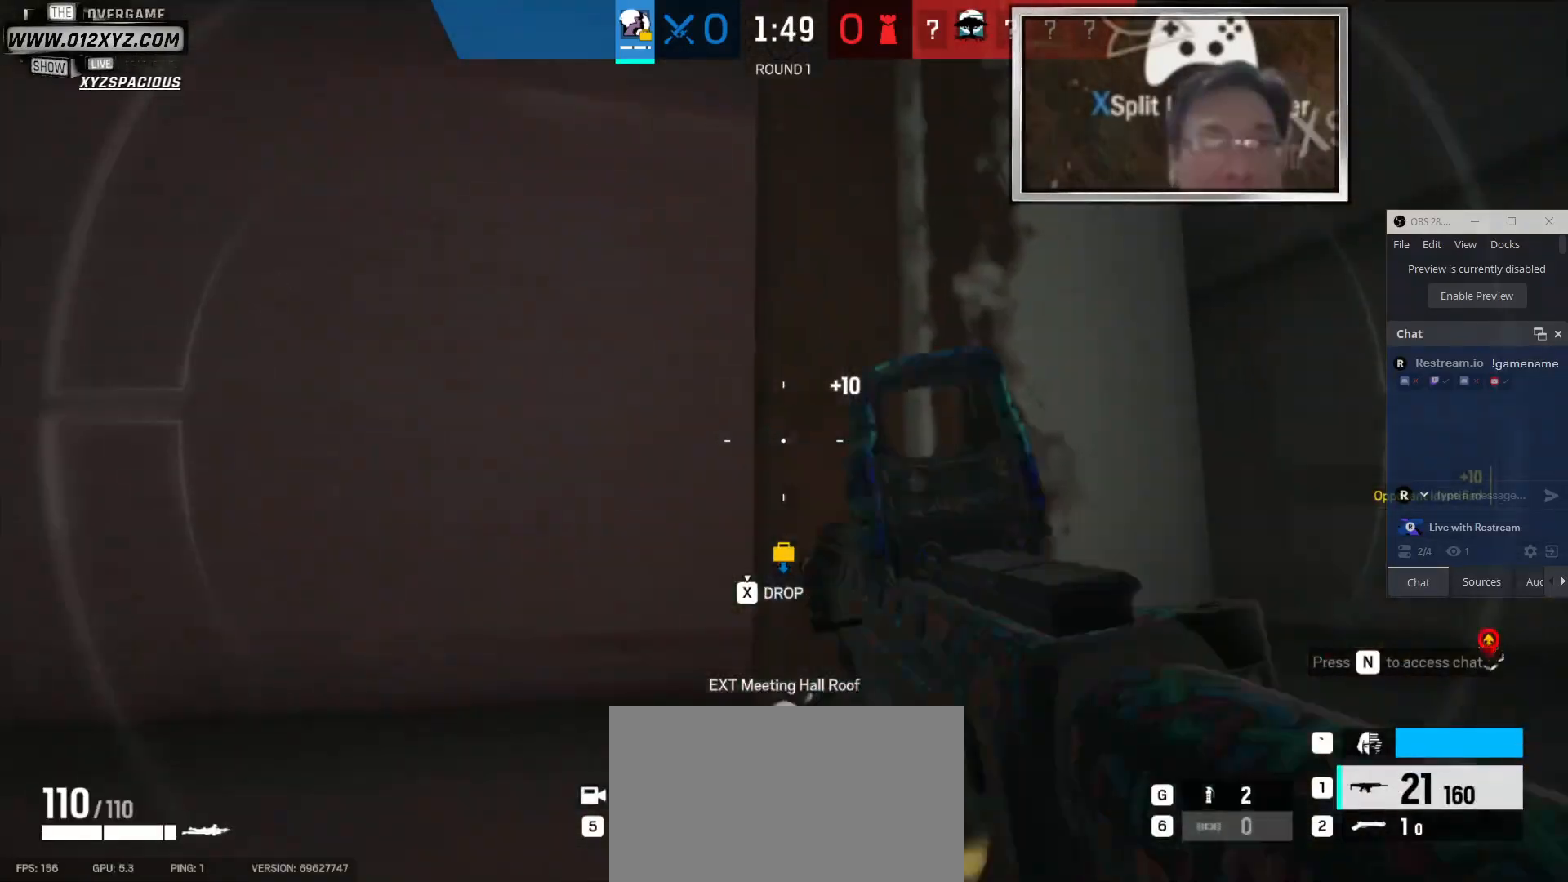
{"keys": [], "mouse": [], "events": [[300, "d", "down"], [400, "d", "up"]]}
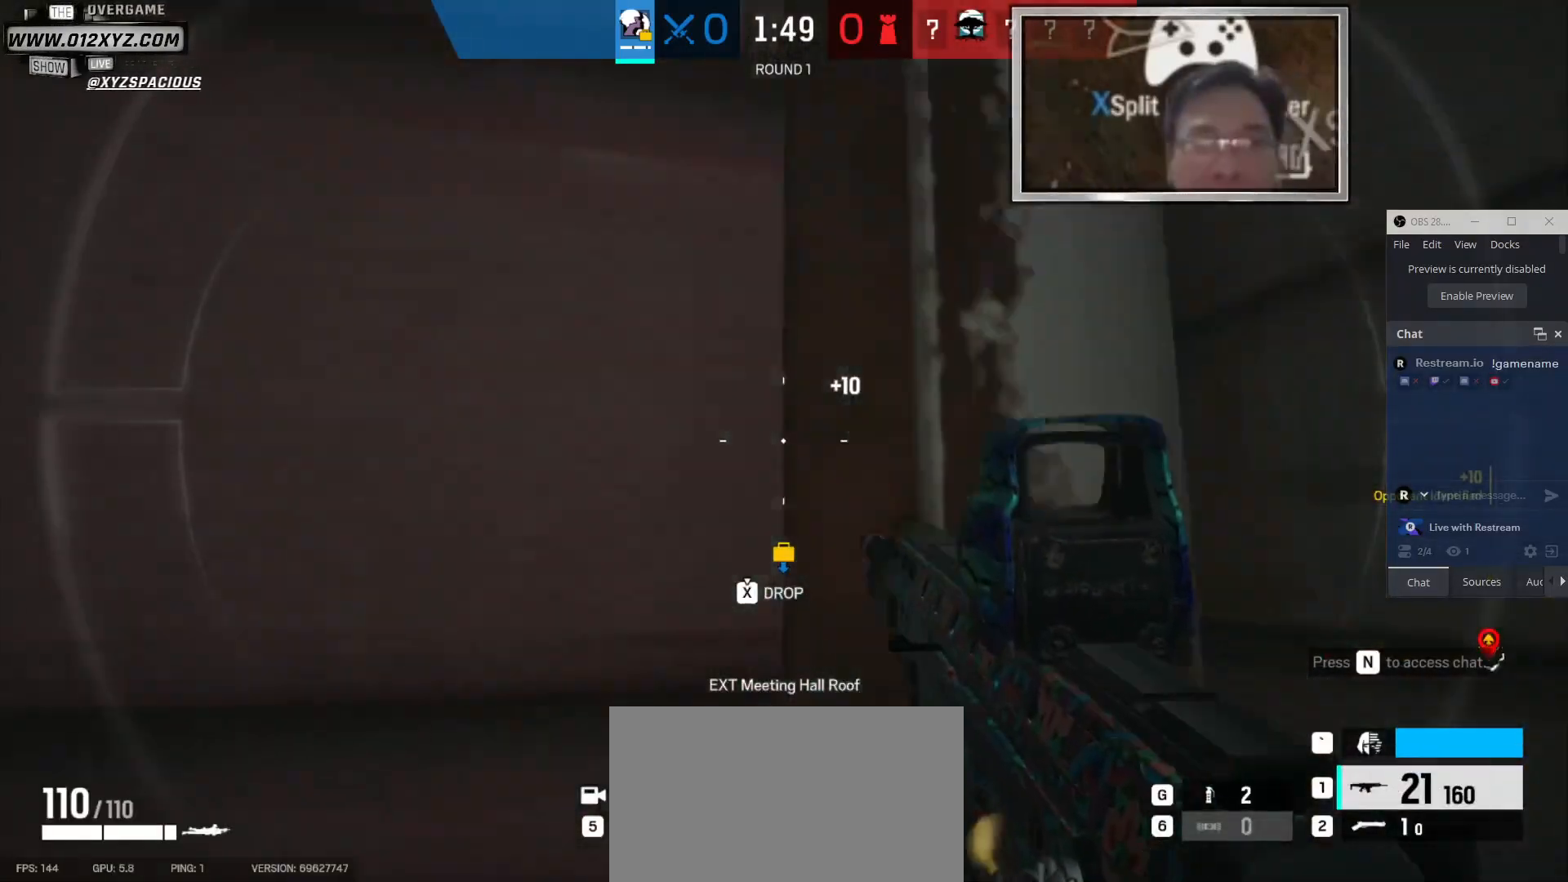
{"keys": [], "mouse": [], "events": []}
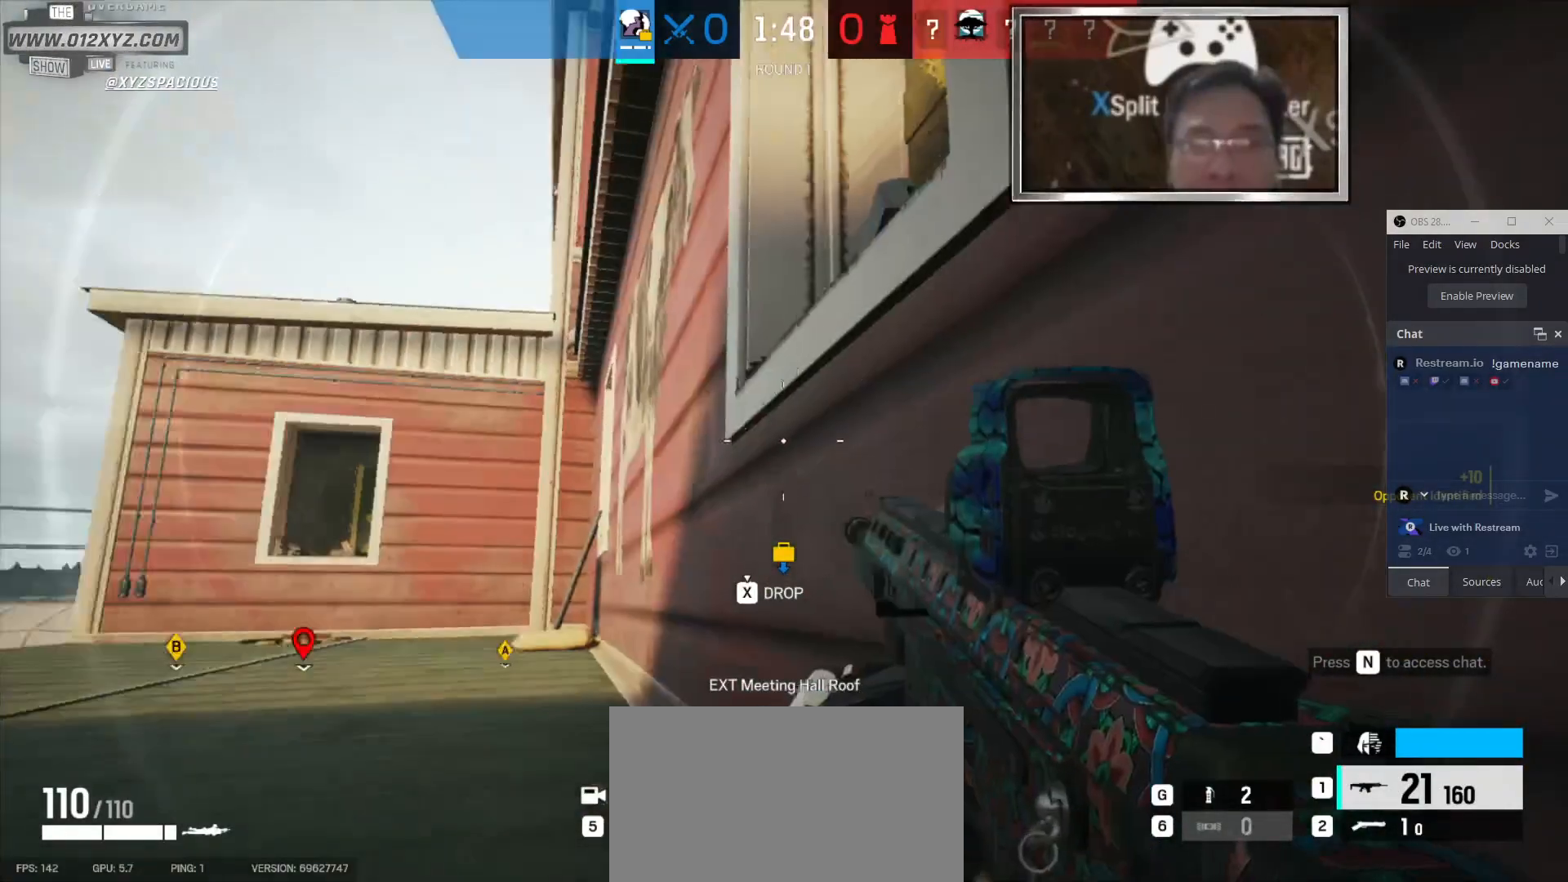
{"keys": ["a", "w"], "mouse": [], "events": [[67, "a", "down"], [133, "c", "down"], [267, "c", "up"], [500, "w", "down"]]}
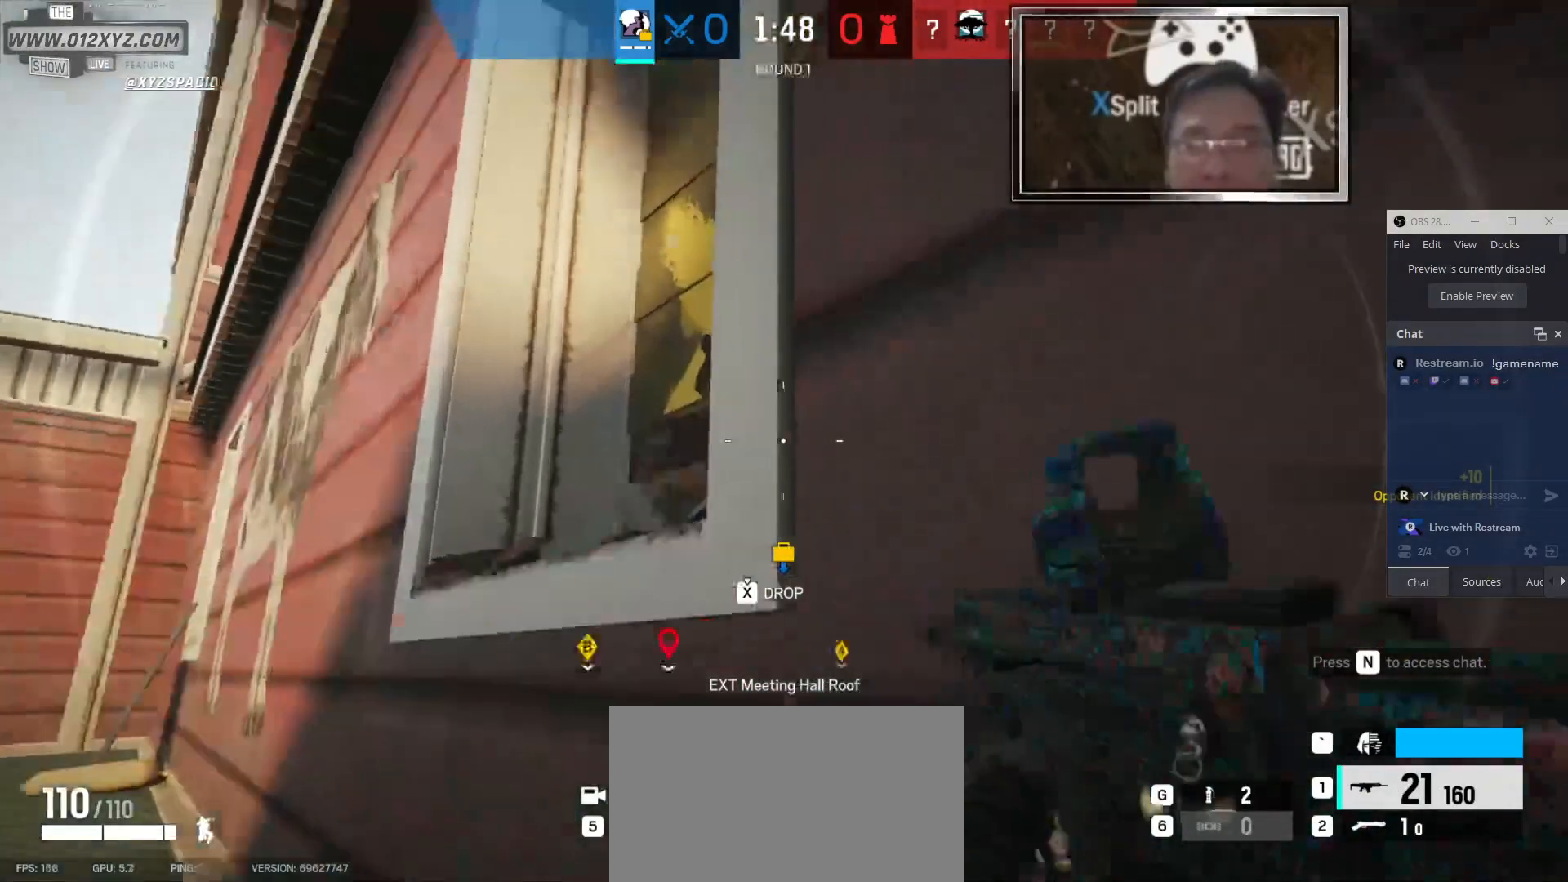
{"keys": ["space"], "mouse": [], "events": [[367, "w", "up"], [467, "a", "up"], [467, "space", "down"]]}